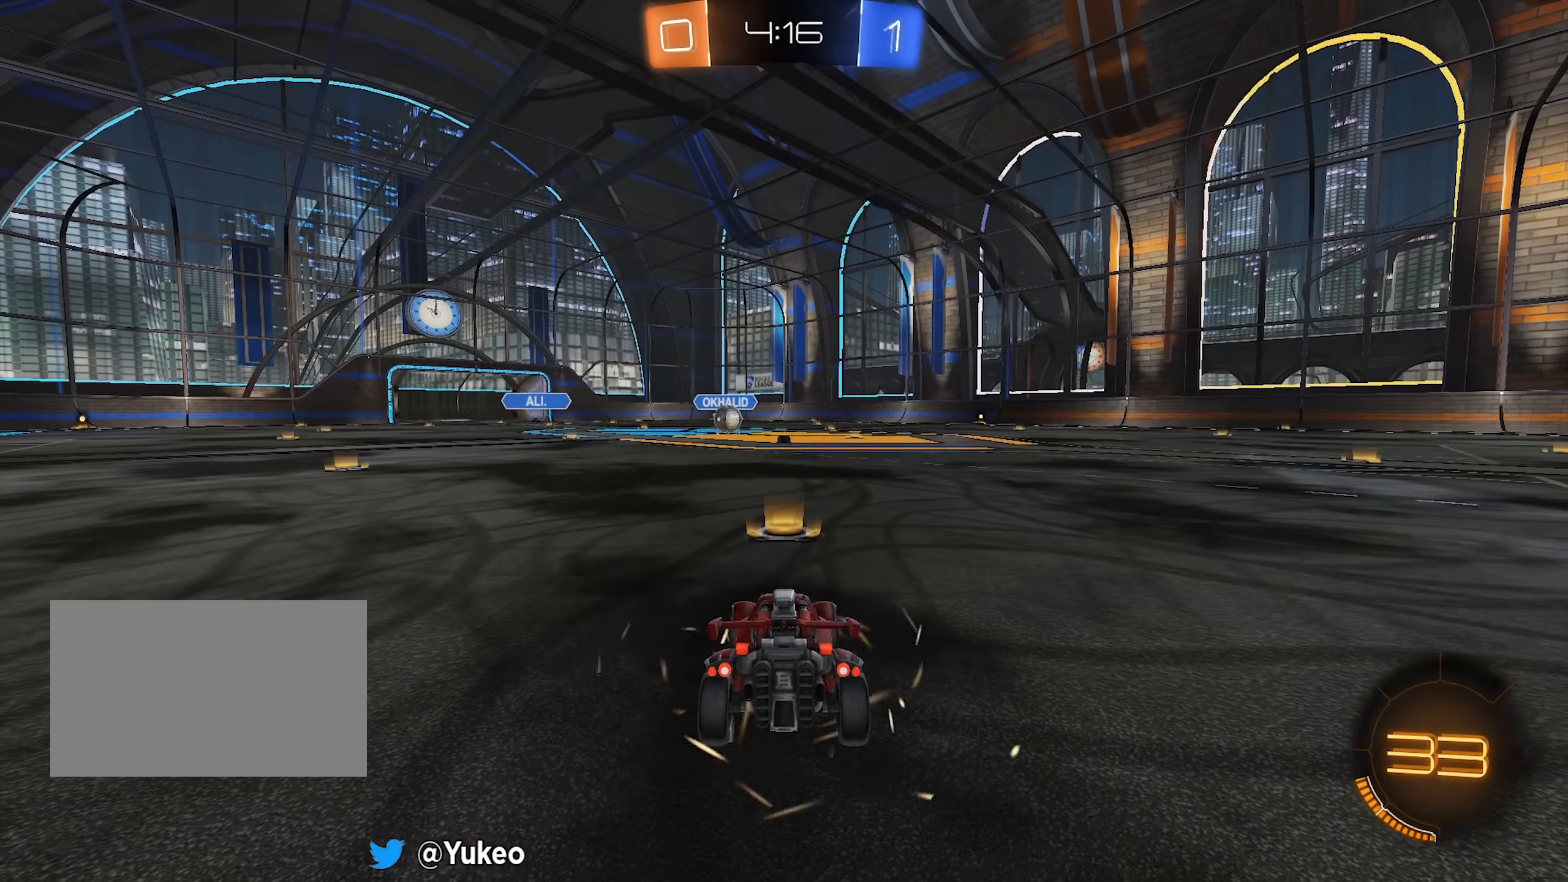
Gameplay with keyboard and mouse; each line is a JSON object with the keys and mouse buttons held at the frame after it. "events" lists presses ("down") and releases ("up") of "a", "d", "e", "q", "s", "shift", "space", "w", "mouse_left", "mouse_wheel" and "mouse_right" between this image and that frame as [ms after this image, input, new state], when the widget could be followed in between. "mouse_left", "mouse_wheel", "mouse_right" = the "left", "wheel", "right" buttons of the "mouse" list. No other keys are recorded. "wheel" means that the mouse wheel is clicked or scrolled. Mouse movement is not recorded.
{"keys": [], "mouse": [], "events": []}
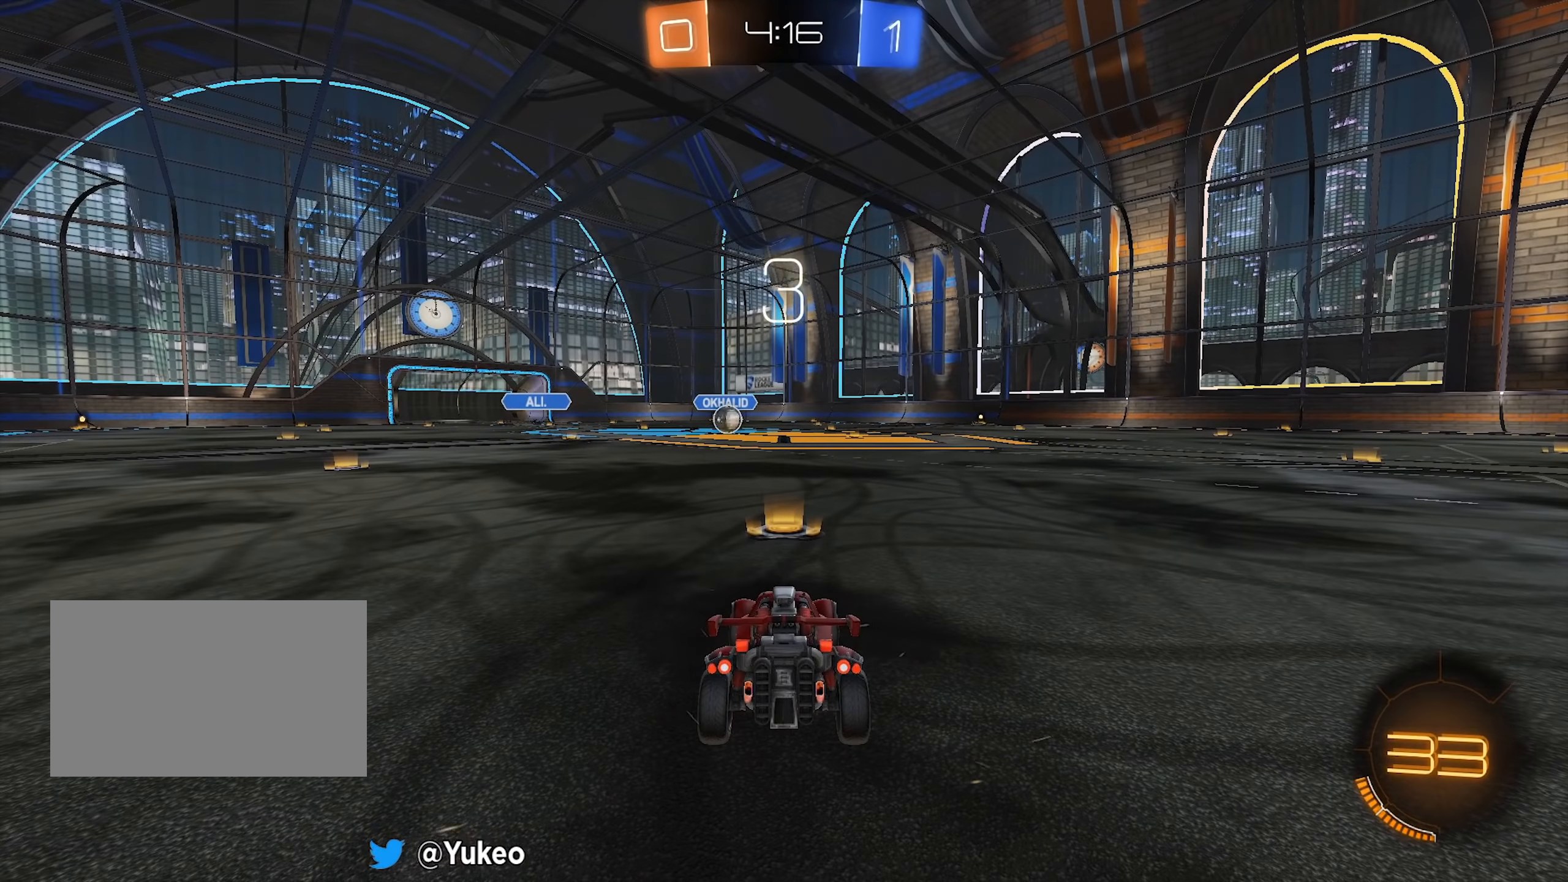
{"keys": [], "mouse": [], "events": []}
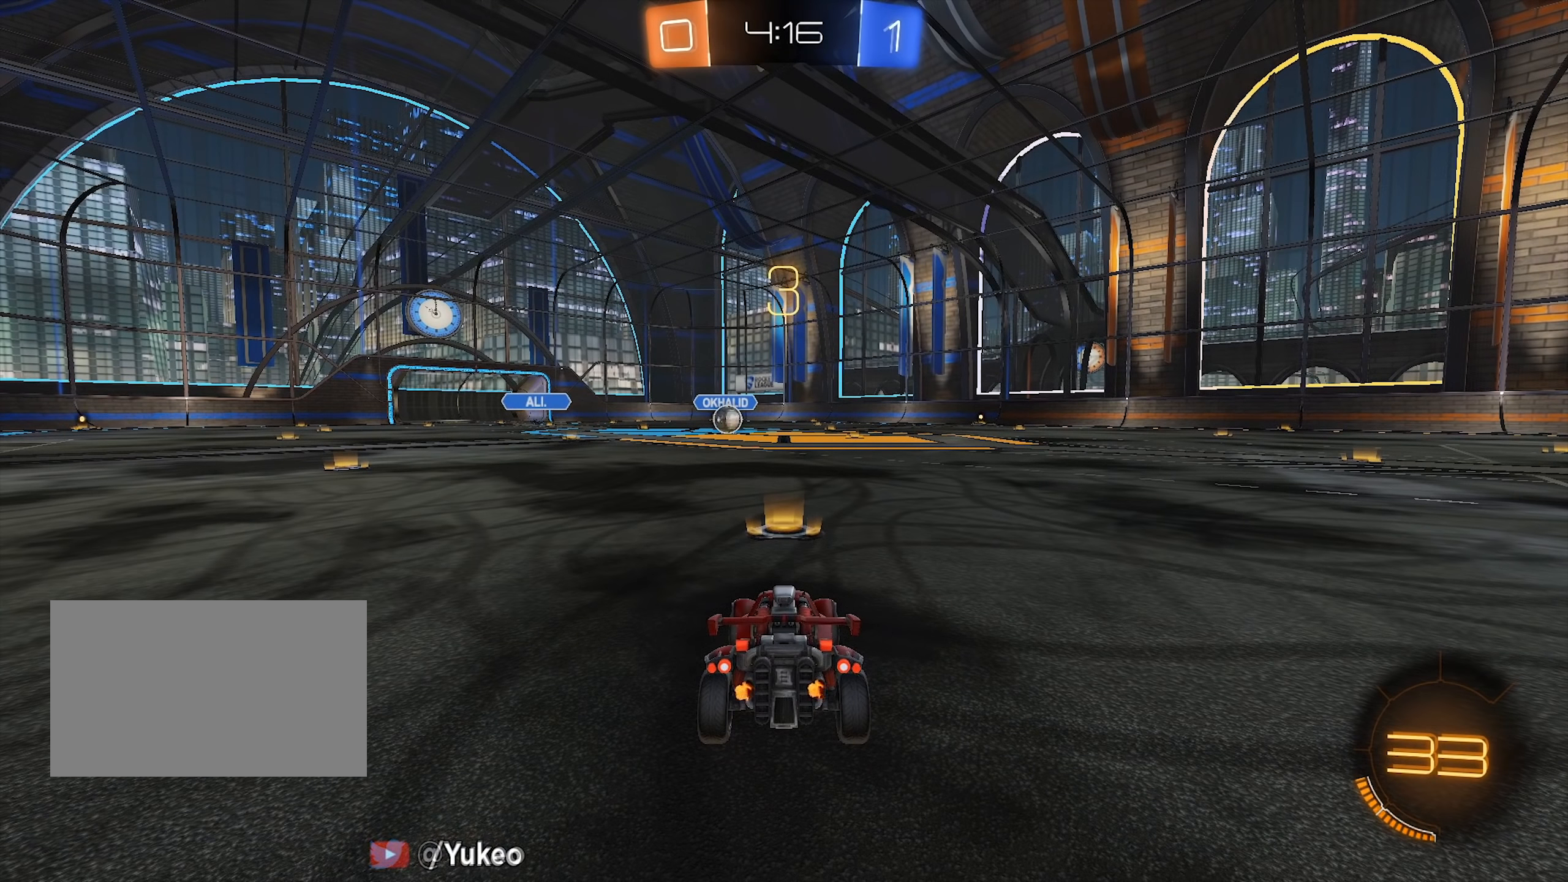
{"keys": [], "mouse": ["right"], "events": [[200, "mouse_right", "down"], [334, "mouse_right", "up"], [484, "mouse_right", "down"]]}
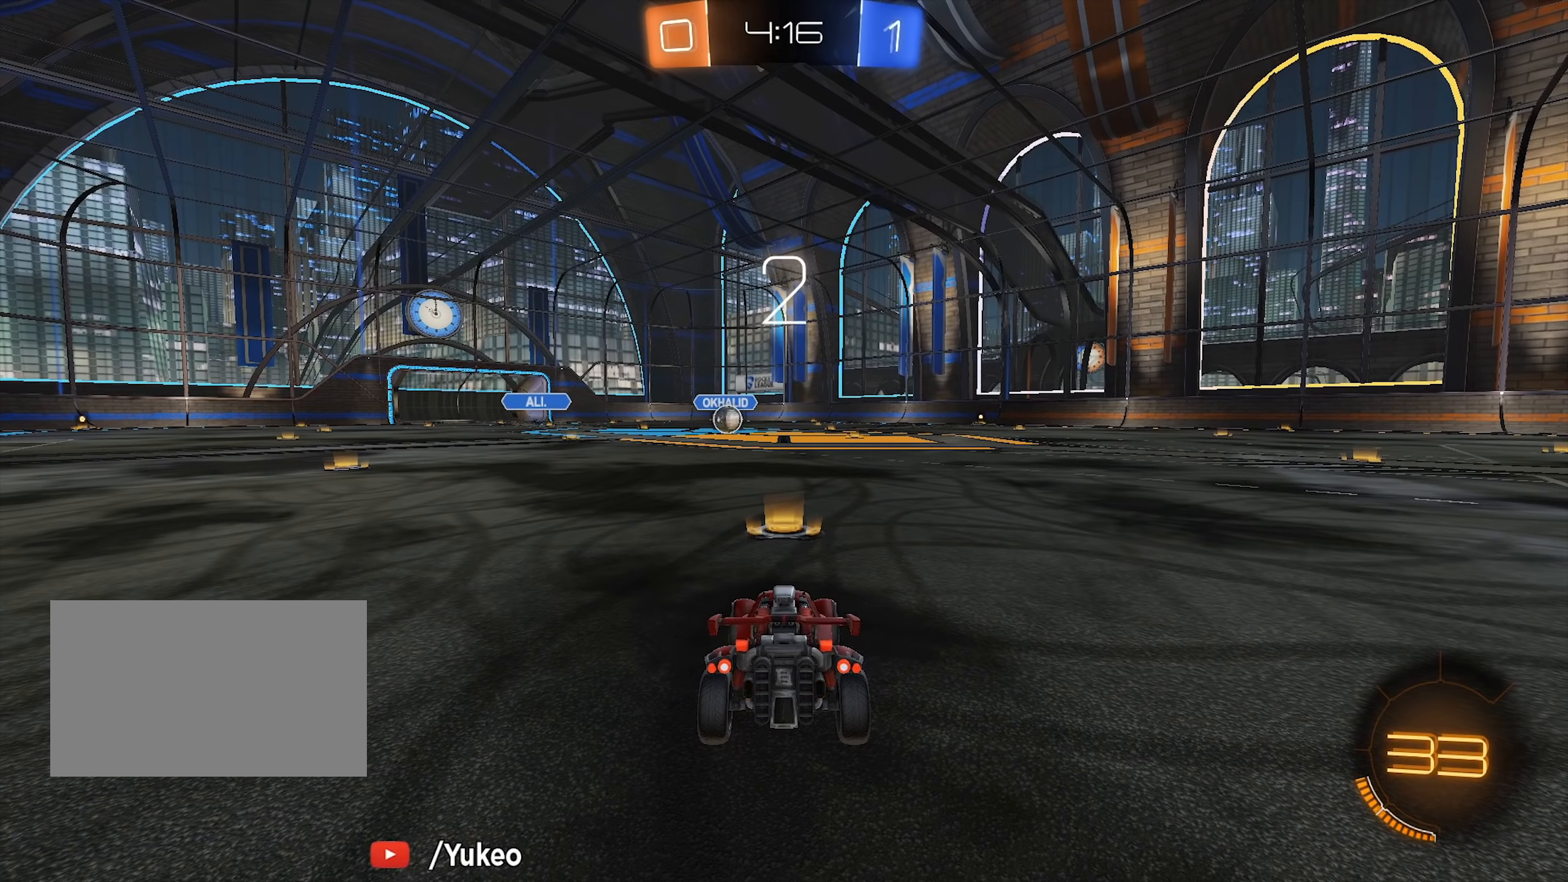
{"keys": [], "mouse": ["left"], "events": [[84, "mouse_right", "up"], [167, "mouse_right", "down"], [267, "mouse_right", "up"], [350, "mouse_right", "down"], [450, "mouse_right", "up"], [500, "mouse_left", "down"]]}
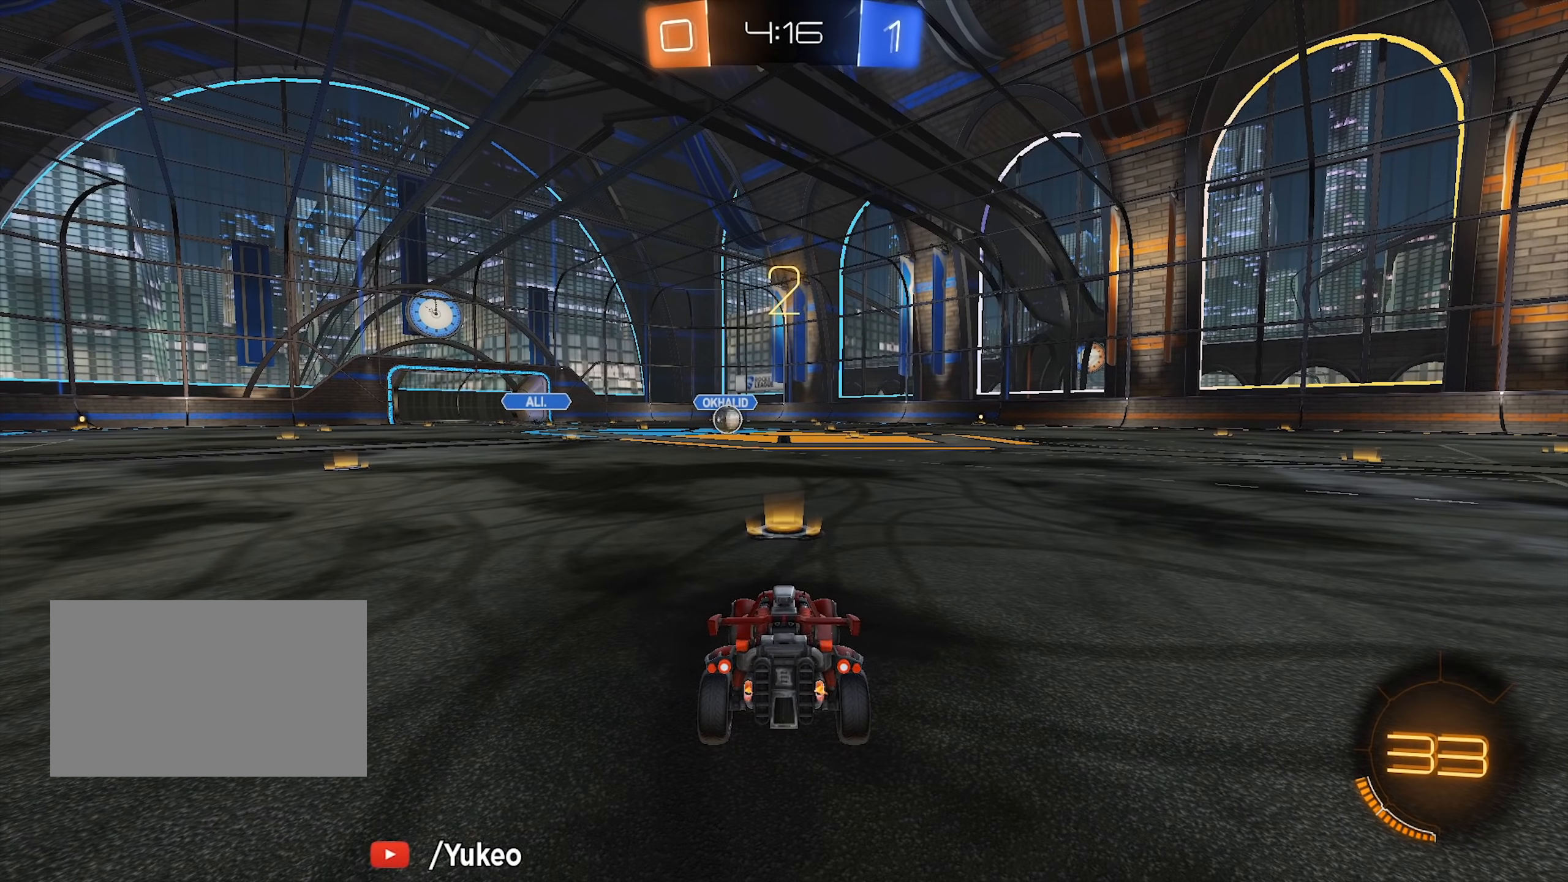
{"keys": ["space", "w"], "mouse": ["left"], "events": [[134, "w", "down"], [184, "space", "down"], [367, "space", "up"], [467, "space", "down"]]}
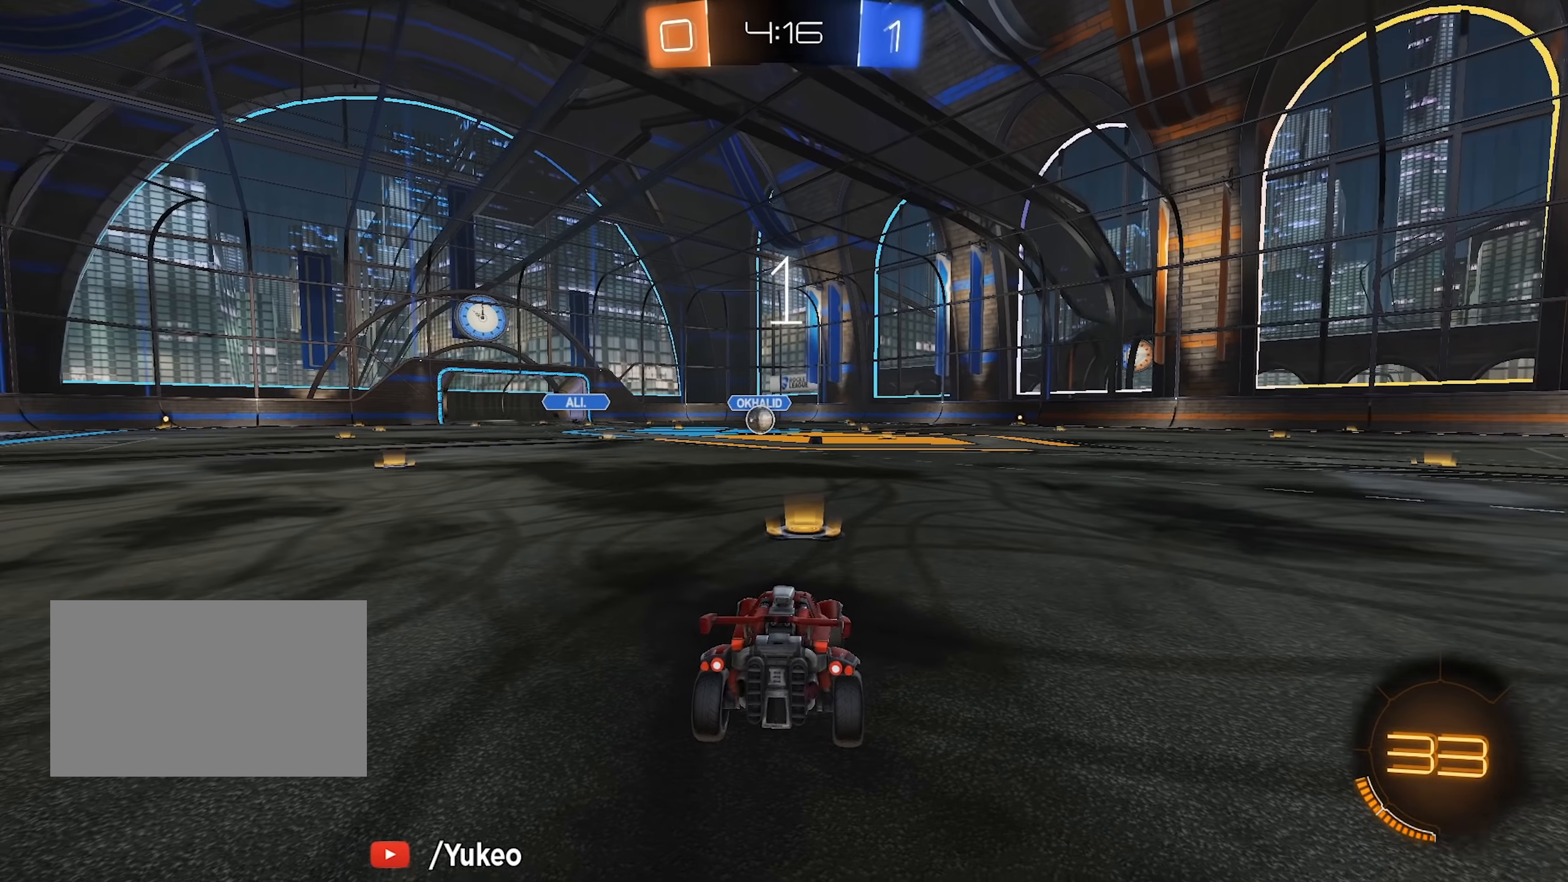
{"keys": ["w"], "mouse": ["left"], "events": [[100, "mouse_left", "up"], [150, "space", "up"], [200, "space", "down"], [250, "mouse_left", "down"], [300, "space", "up"], [384, "space", "down"], [484, "space", "up"]]}
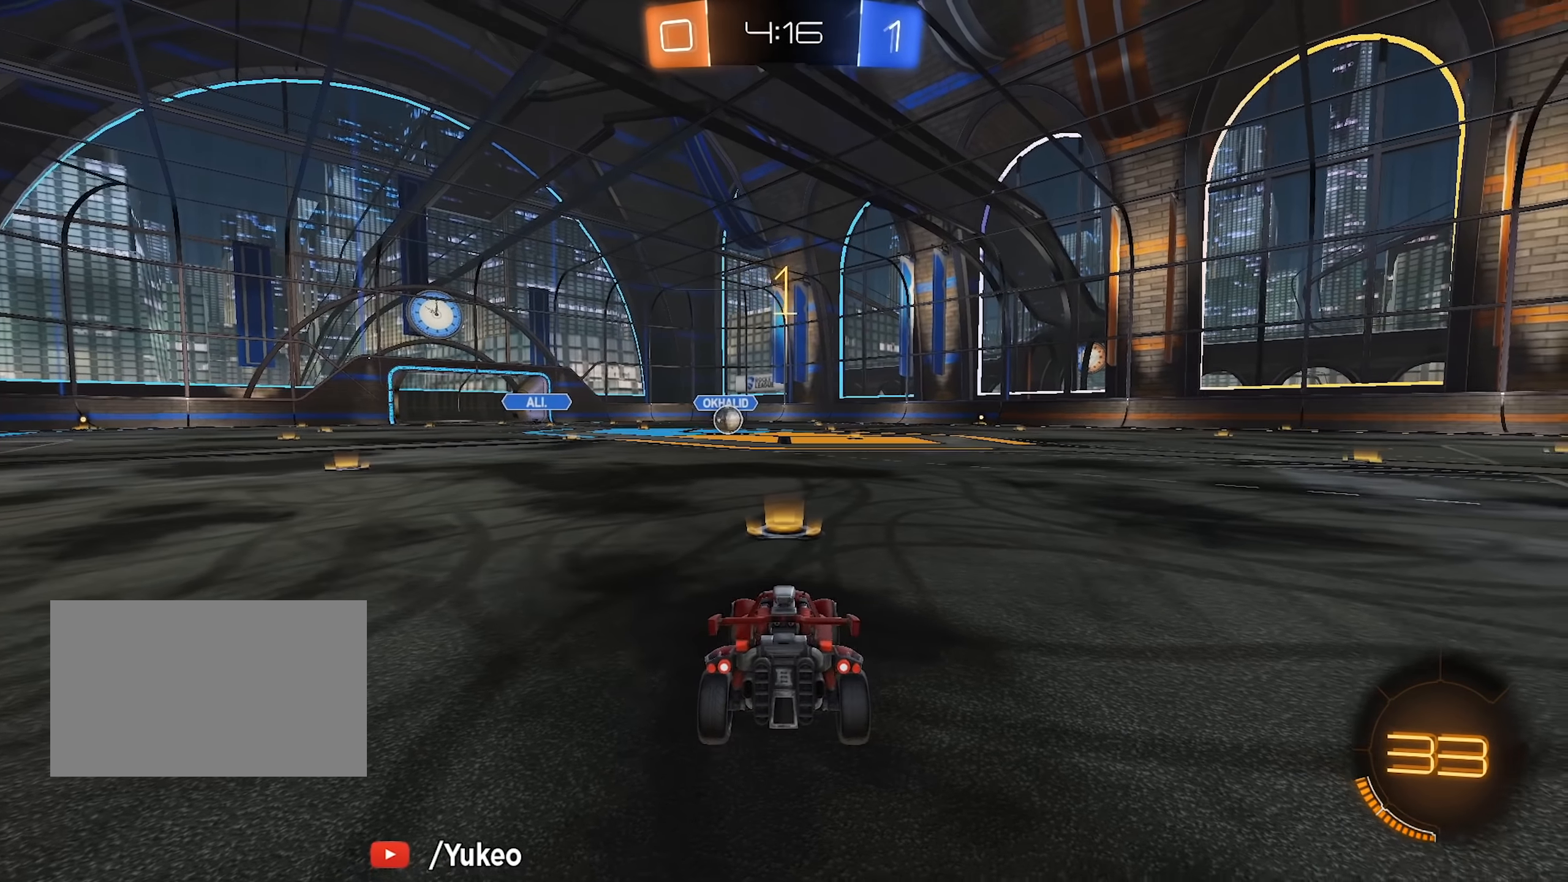
{"keys": ["w"], "mouse": ["left"], "events": [[84, "space", "down"], [167, "space", "up"]]}
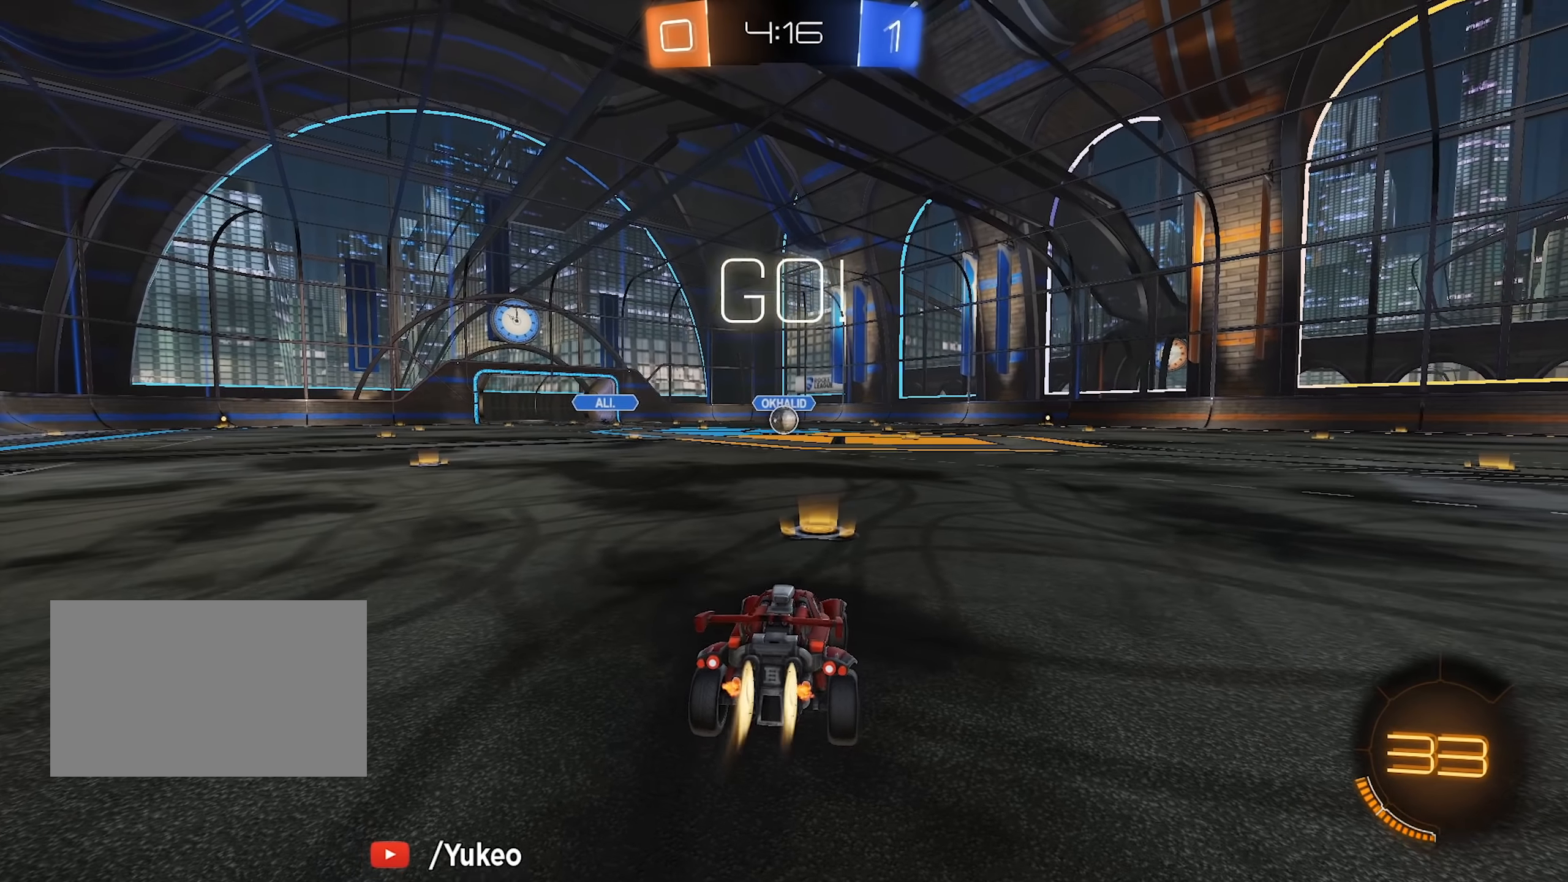
{"keys": ["d", "s", "shift", "w"], "mouse": ["left", "right"], "events": [[234, "a", "down"], [284, "mouse_right", "down"], [334, "shift", "down"], [367, "a", "up"], [367, "d", "down"], [417, "mouse_right", "up"], [467, "mouse_right", "down"], [467, "s", "down"]]}
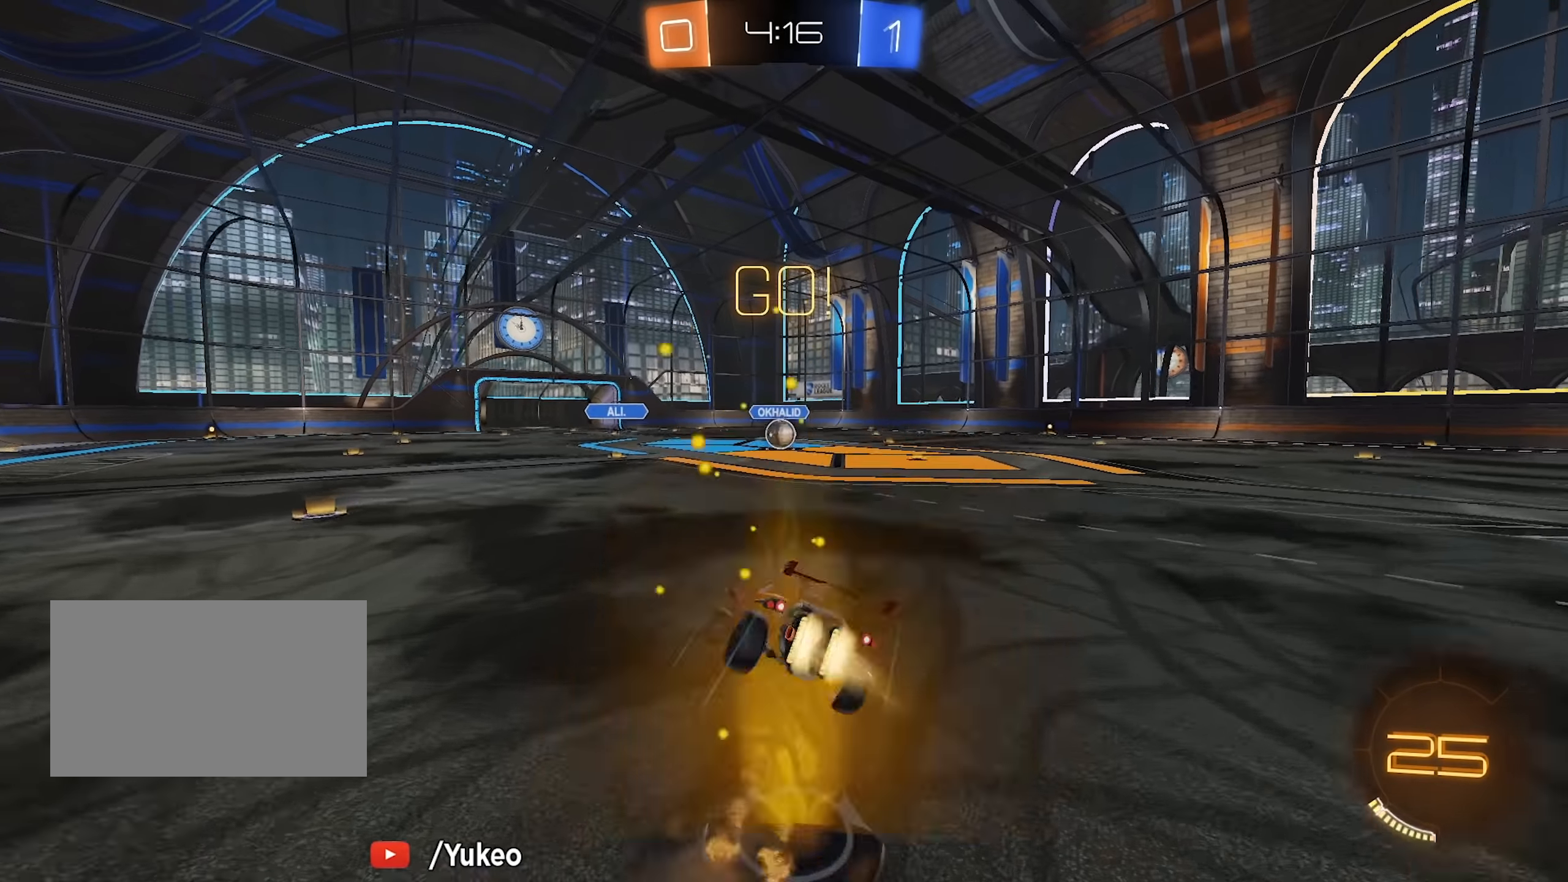
{"keys": ["d", "s", "shift"], "mouse": ["left"], "events": [[17, "w", "up"], [100, "mouse_right", "up"], [350, "s", "up"], [434, "s", "down"]]}
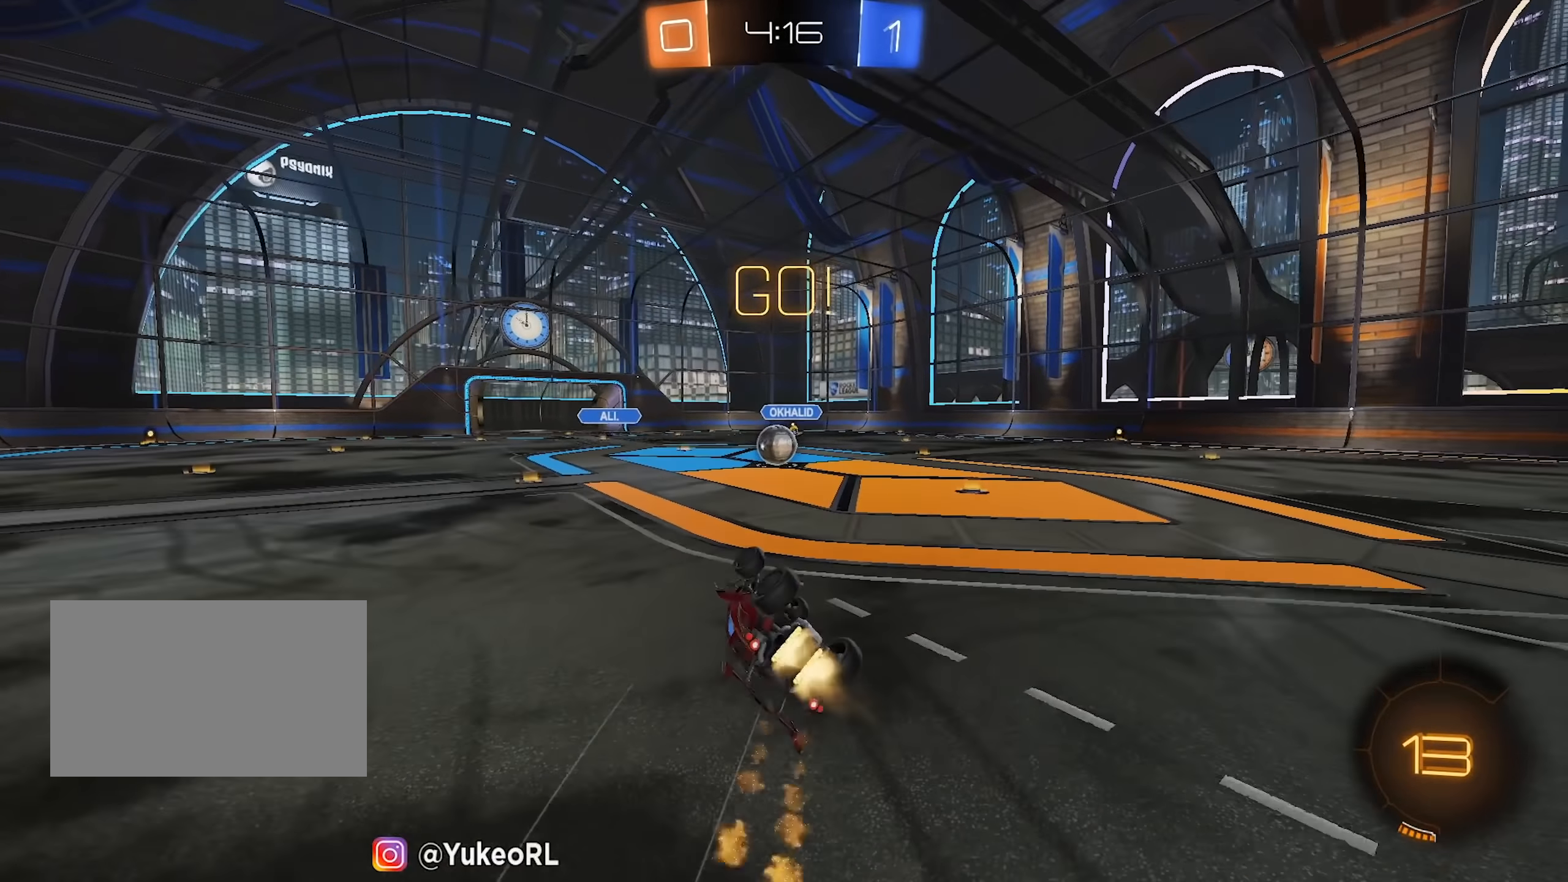
{"keys": [], "mouse": ["left"], "events": [[167, "shift", "up"], [217, "d", "up"], [217, "s", "up"]]}
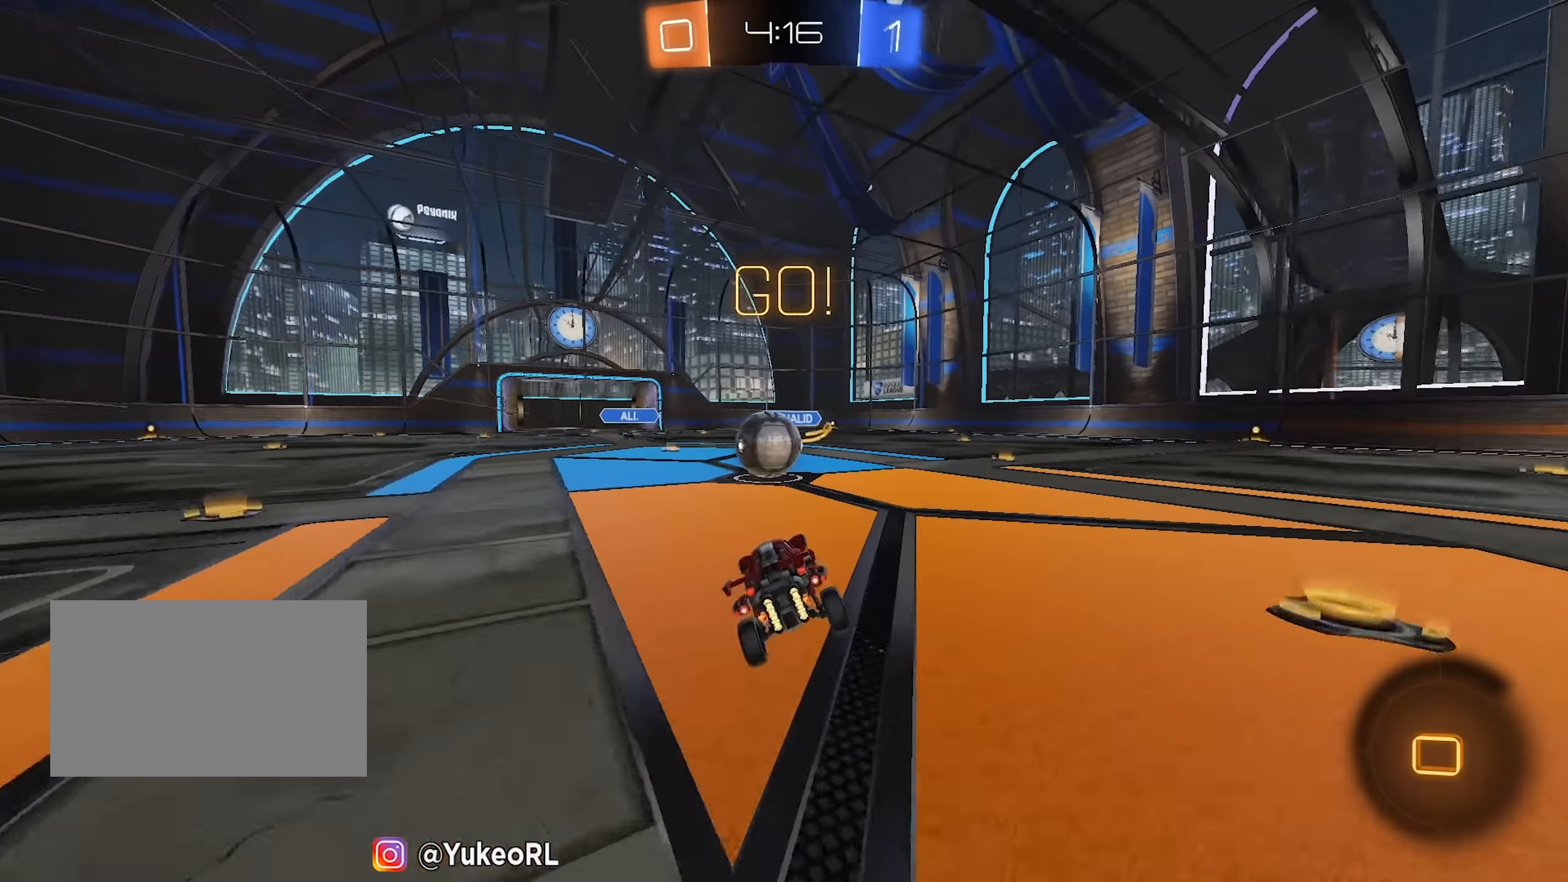
{"keys": ["d", "shift", "w"], "mouse": ["left", "right"], "events": [[134, "w", "down"], [184, "a", "down"], [317, "a", "up"], [367, "d", "down"], [417, "mouse_right", "down"], [417, "shift", "down"]]}
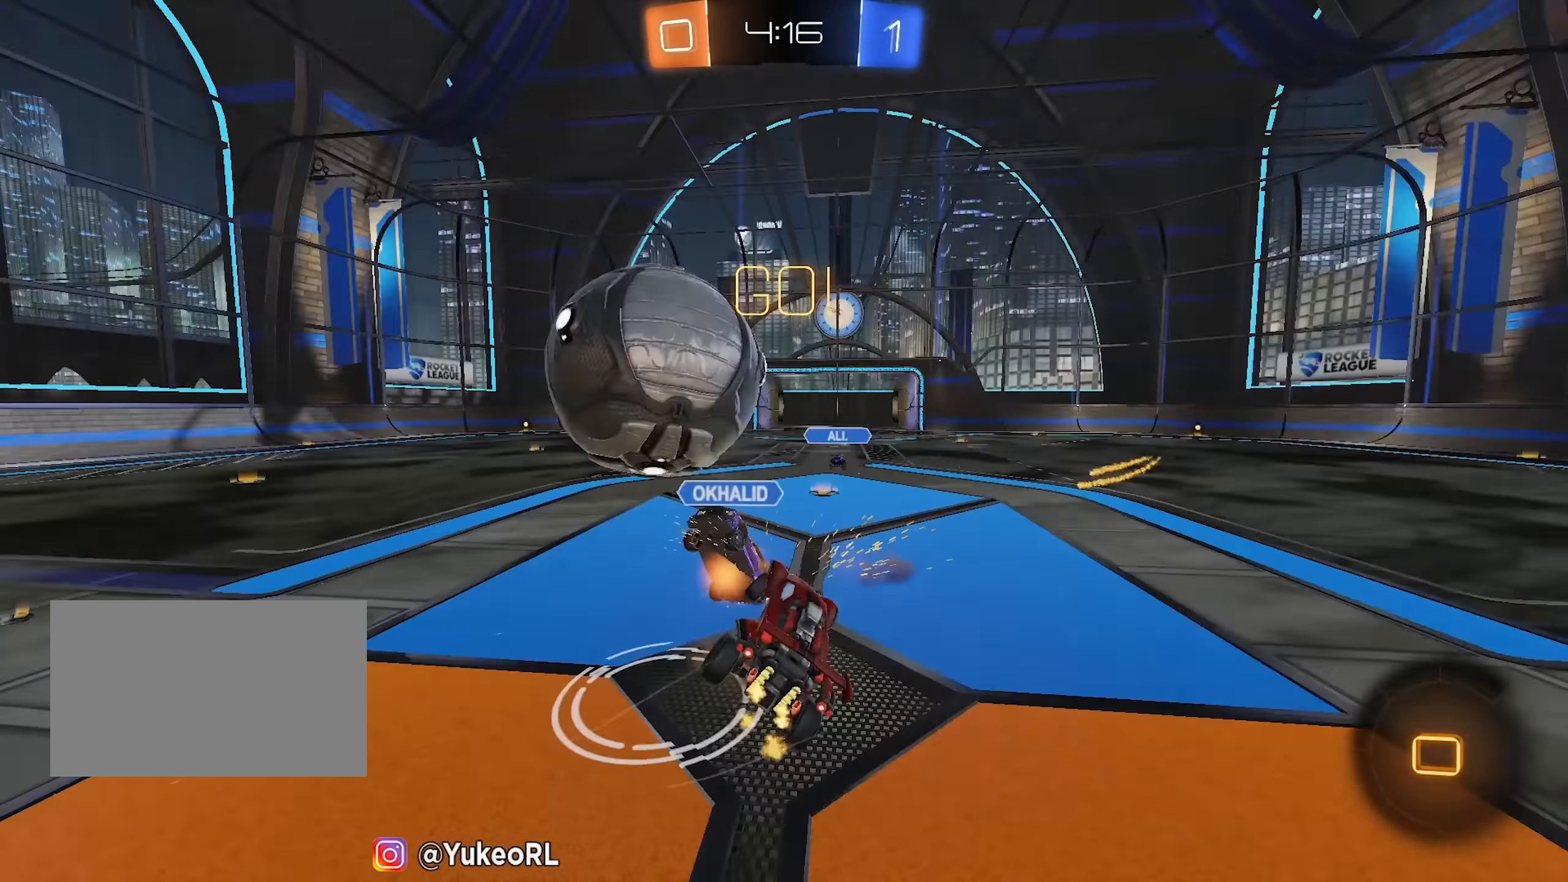
{"keys": ["d", "space", "w"], "mouse": [], "events": [[67, "s", "down"], [100, "s", "up"], [300, "mouse_left", "up"], [334, "mouse_right", "up"], [334, "shift", "up"], [334, "space", "down"]]}
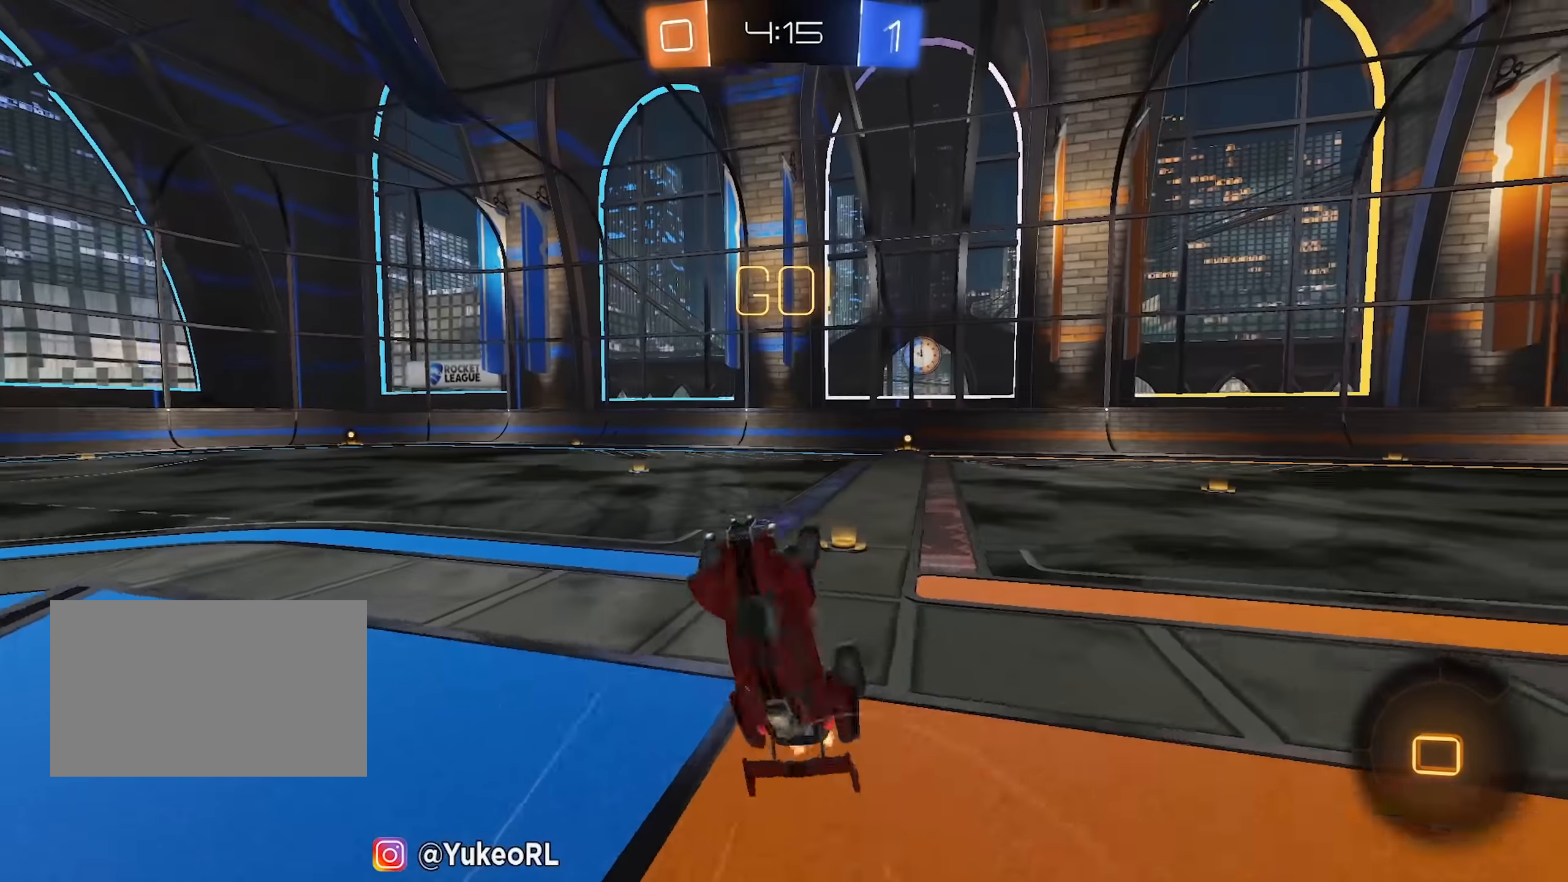
{"keys": ["w"], "mouse": [], "events": [[84, "a", "down"], [84, "d", "up"], [84, "shift", "down"], [84, "space", "up"], [217, "d", "down"], [217, "shift", "up"], [267, "a", "up"], [450, "d", "up"]]}
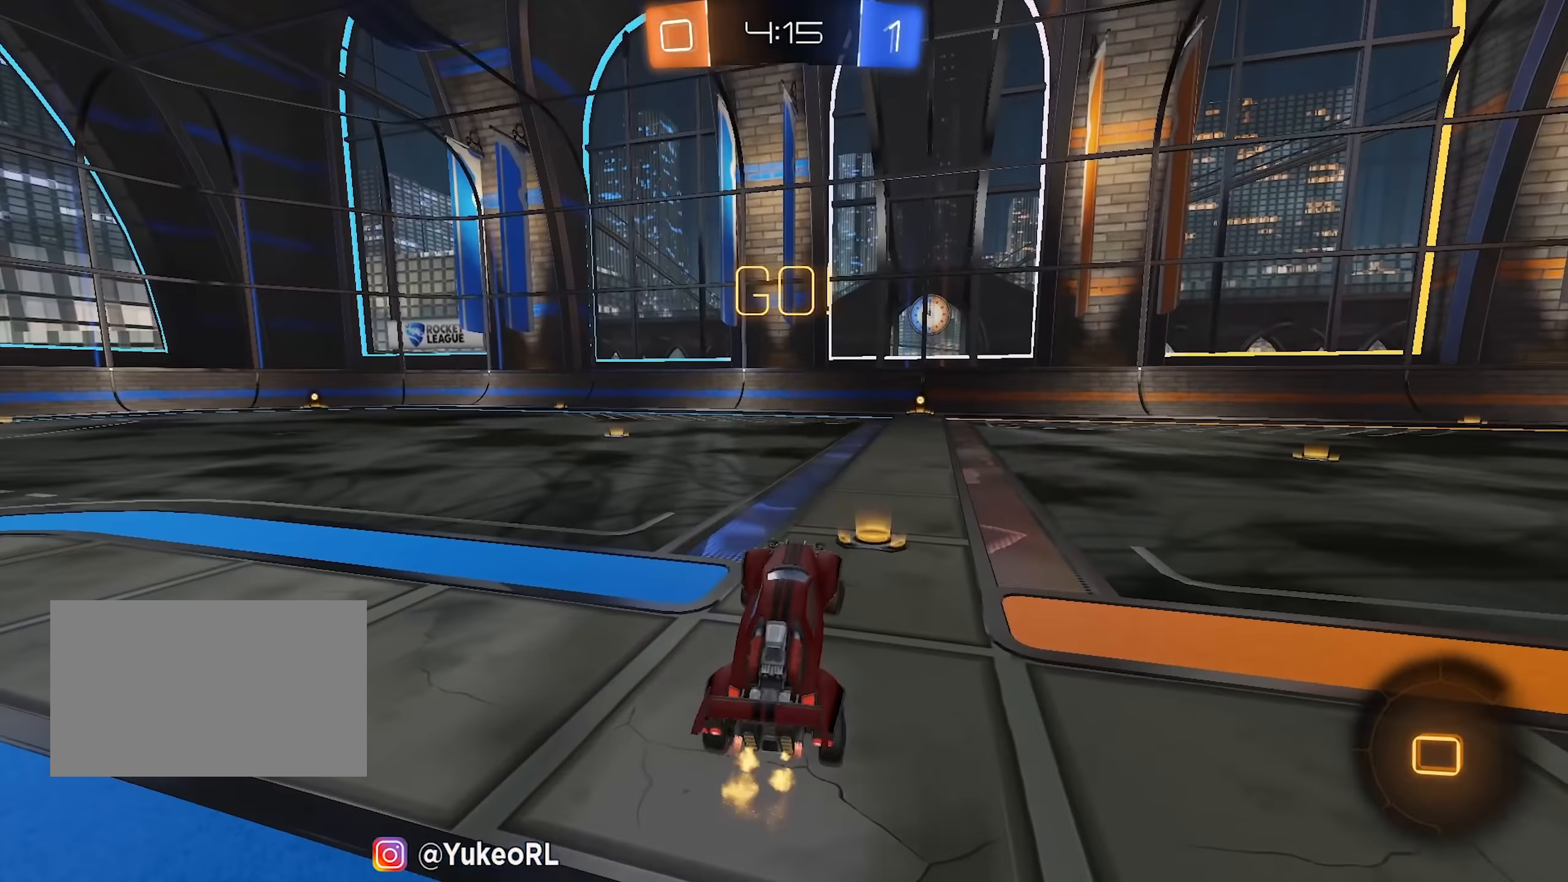
{"keys": ["w"], "mouse": ["left"], "events": [[84, "d", "down"], [117, "mouse_left", "down"], [467, "d", "up"]]}
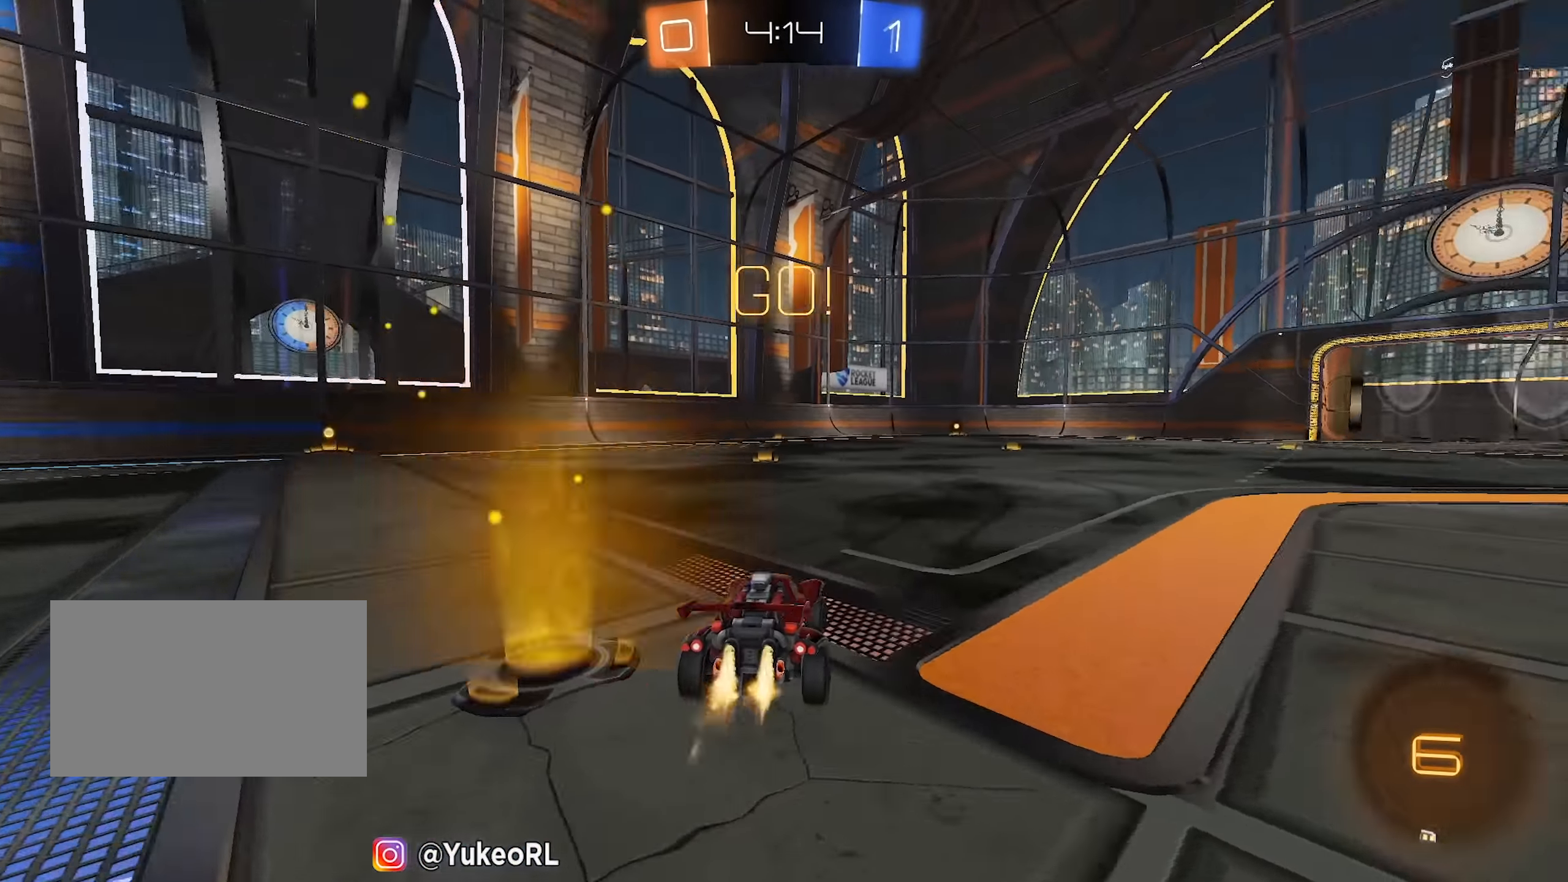
{"keys": ["space", "w"], "mouse": ["left", "right"], "events": [[150, "d", "down"], [300, "d", "up"], [334, "mouse_right", "down"], [384, "mouse_right", "up"], [434, "mouse_right", "down"], [484, "space", "down"]]}
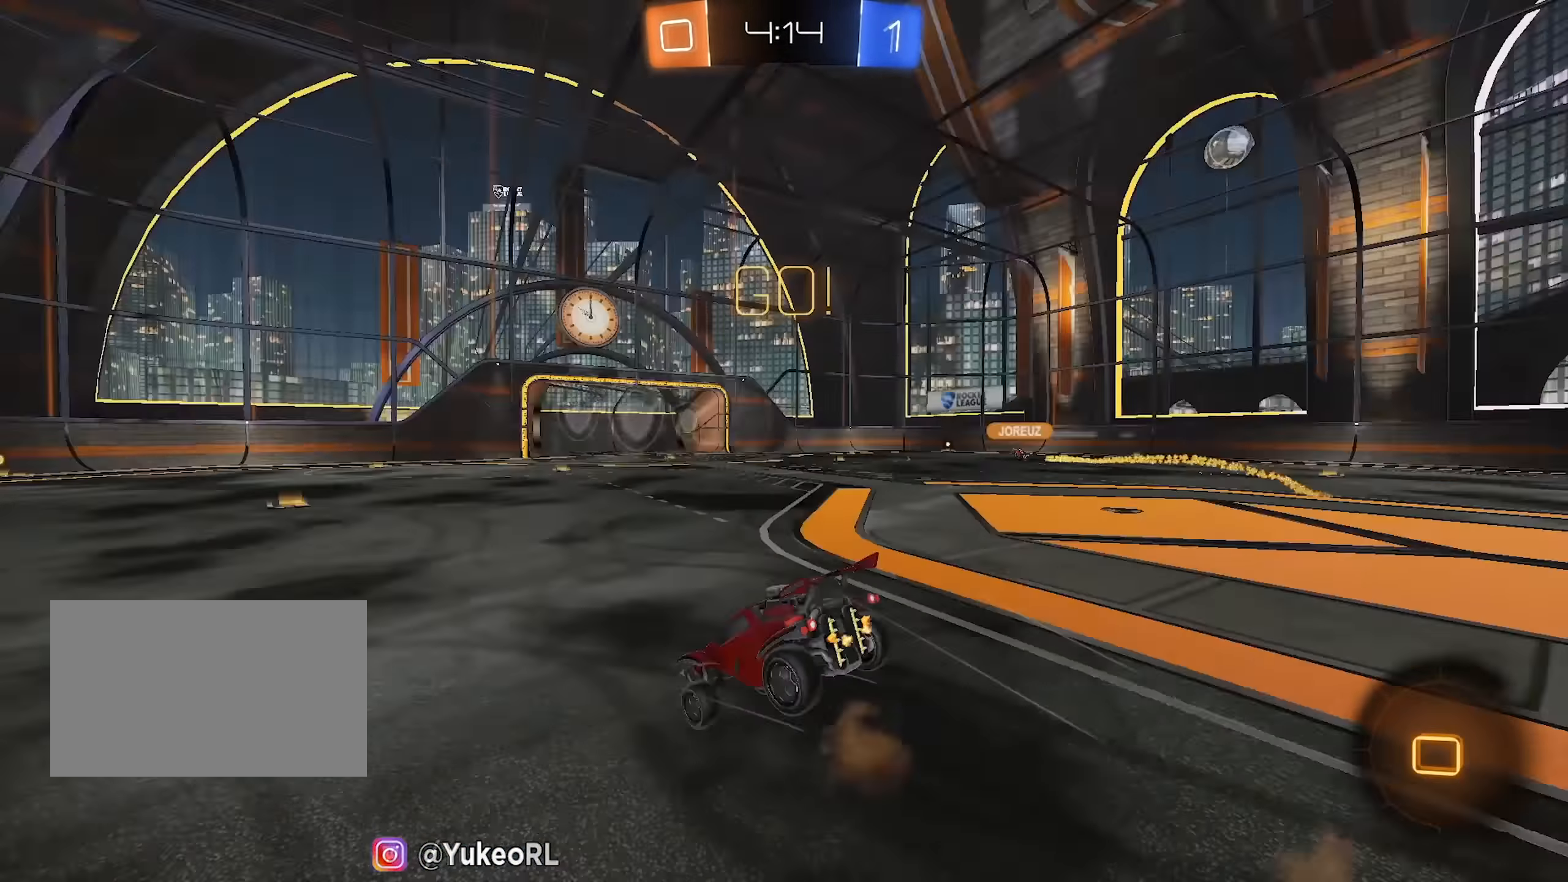
{"keys": [], "mouse": [], "events": [[117, "mouse_left", "up"], [167, "mouse_right", "up"], [167, "space", "up"], [167, "w", "up"]]}
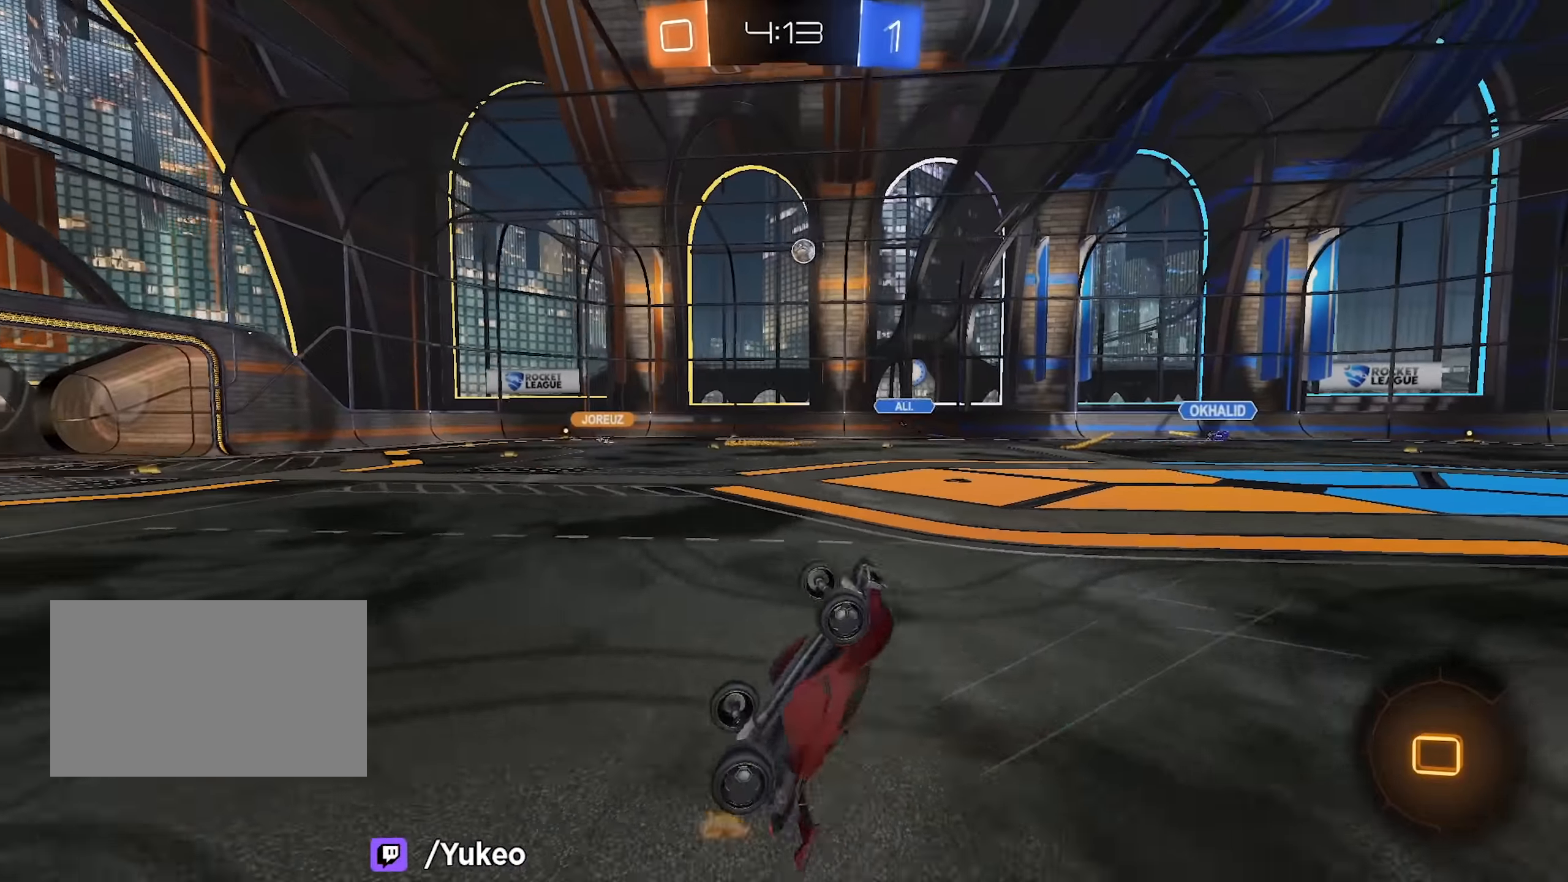
{"keys": [], "mouse": [], "events": [[84, "w", "down"], [134, "a", "down"], [234, "w", "up"], [284, "a", "up"]]}
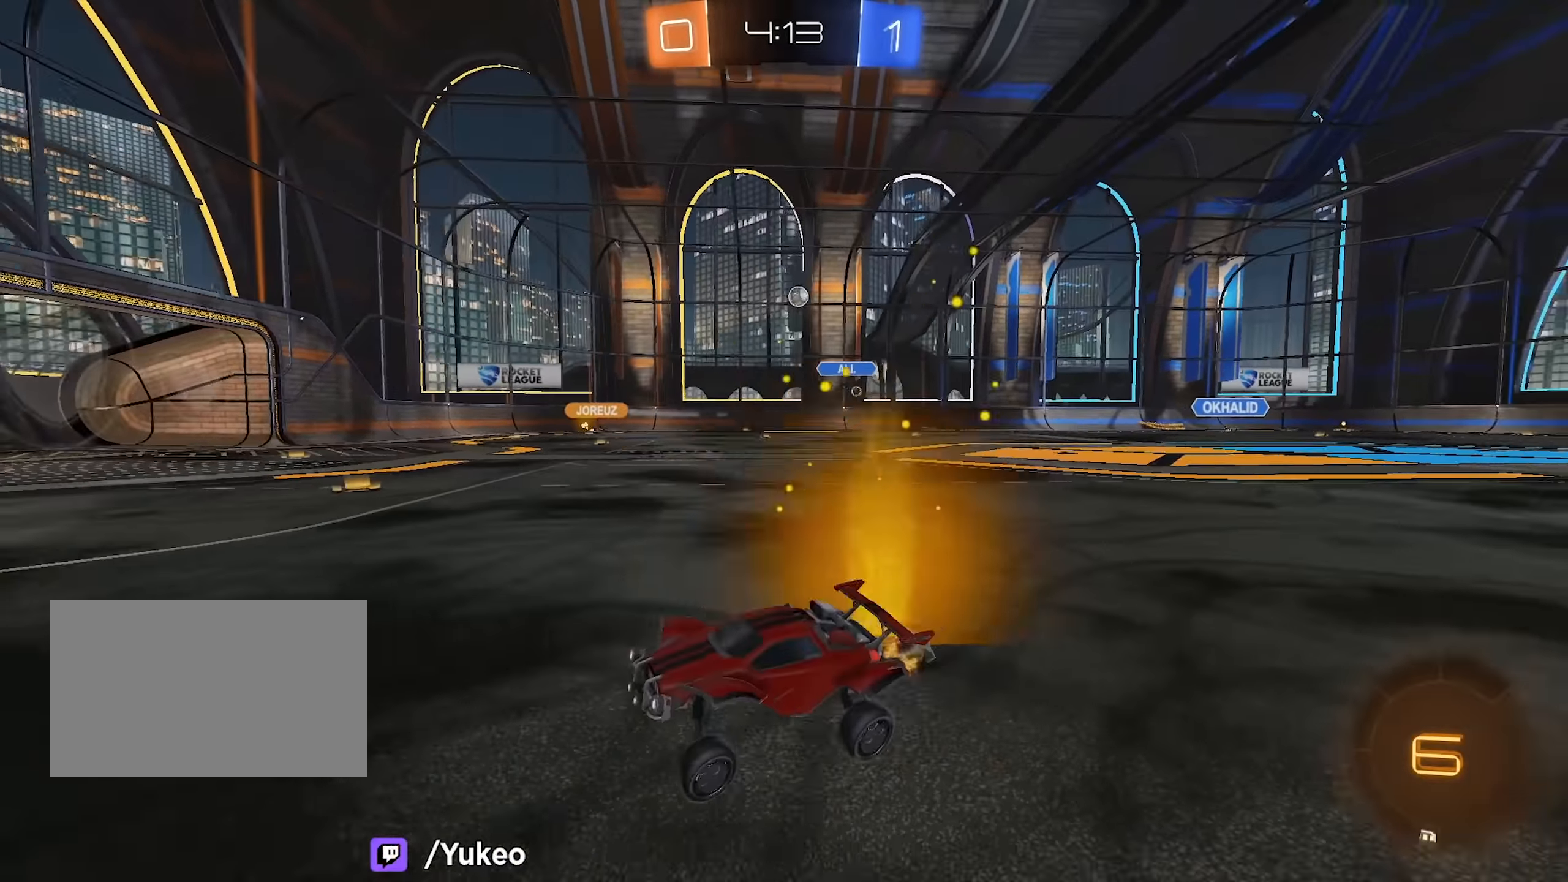
{"keys": ["space", "w"], "mouse": ["left"], "events": [[17, "a", "down"], [17, "w", "down"], [100, "mouse_left", "down"], [150, "space", "down"], [250, "a", "up"], [300, "space", "up"], [484, "space", "down"]]}
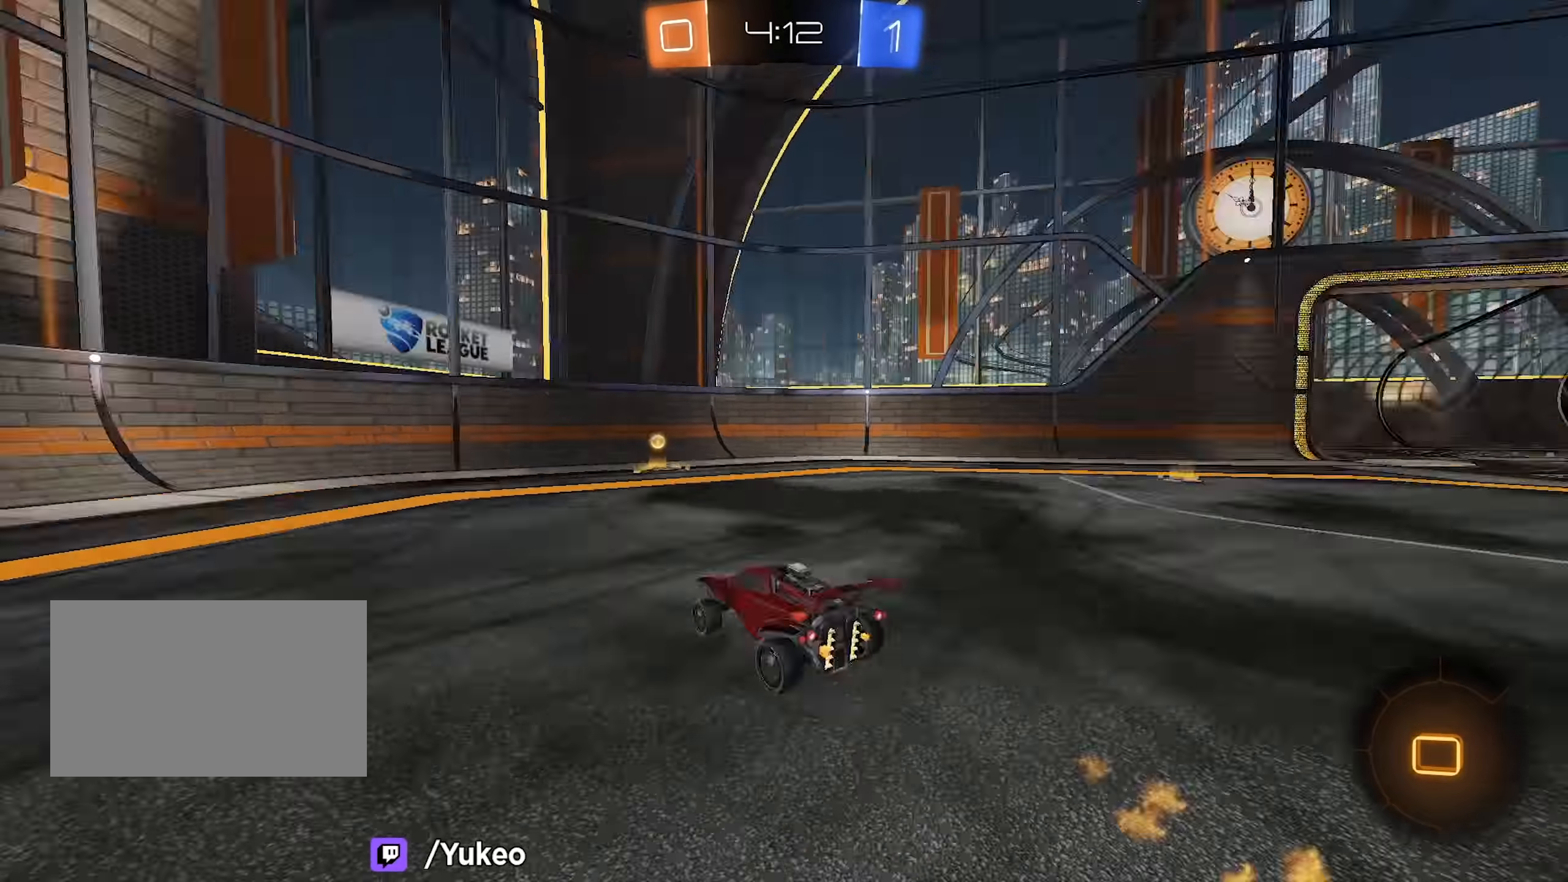
{"keys": ["d", "w"], "mouse": ["left"], "events": [[34, "d", "down"], [117, "mouse_left", "up"], [117, "space", "up"], [167, "d", "up"], [217, "d", "down"], [267, "mouse_left", "down"], [267, "shift", "down"], [400, "shift", "up"]]}
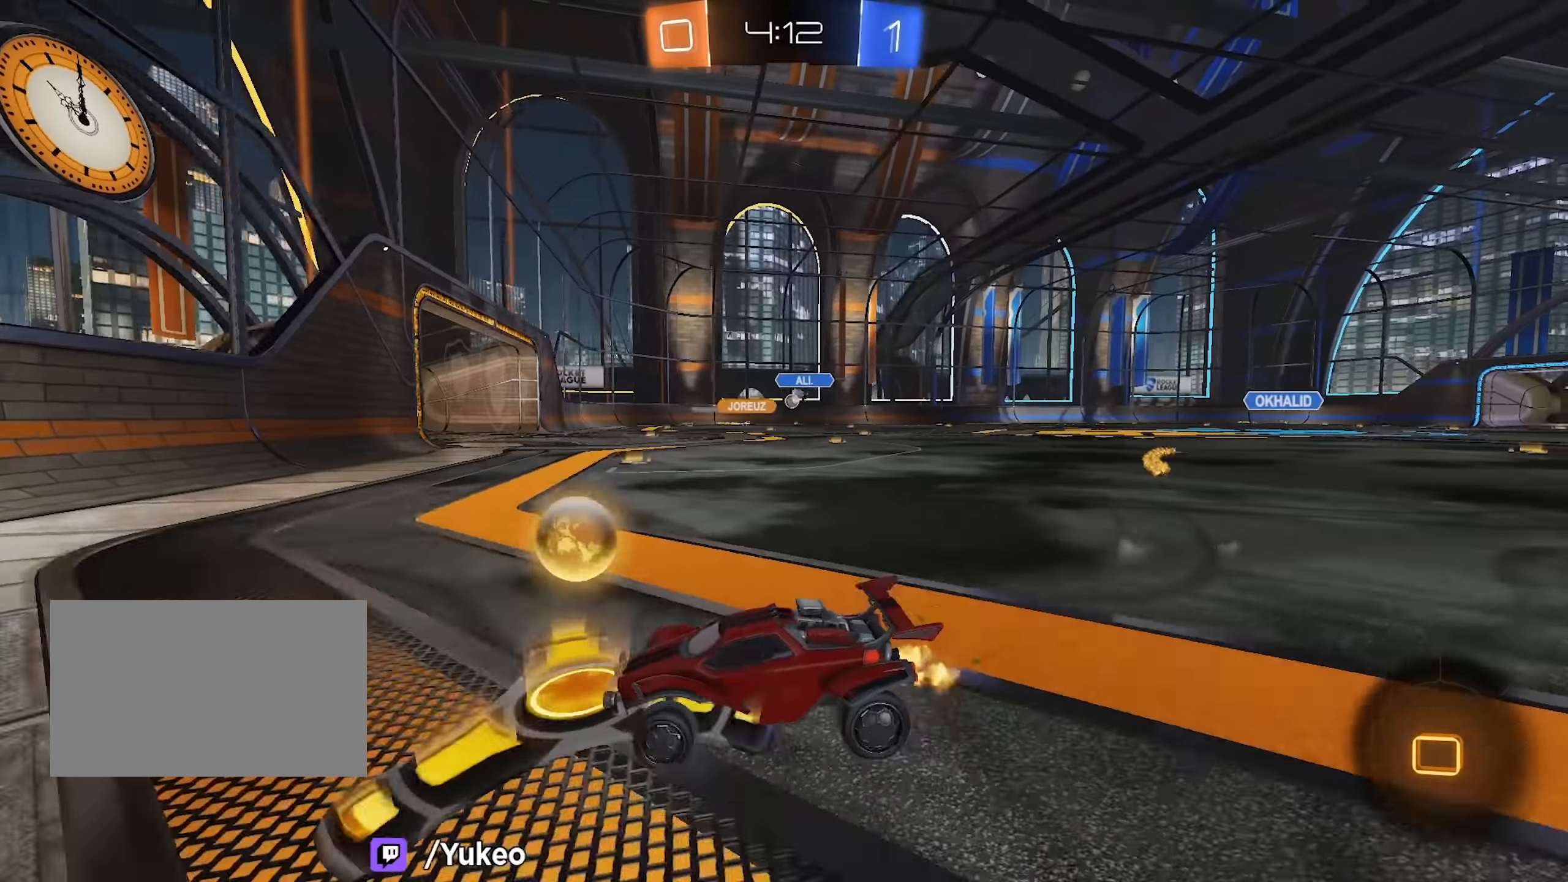
{"keys": ["w"], "mouse": ["left"], "events": [[467, "d", "up"]]}
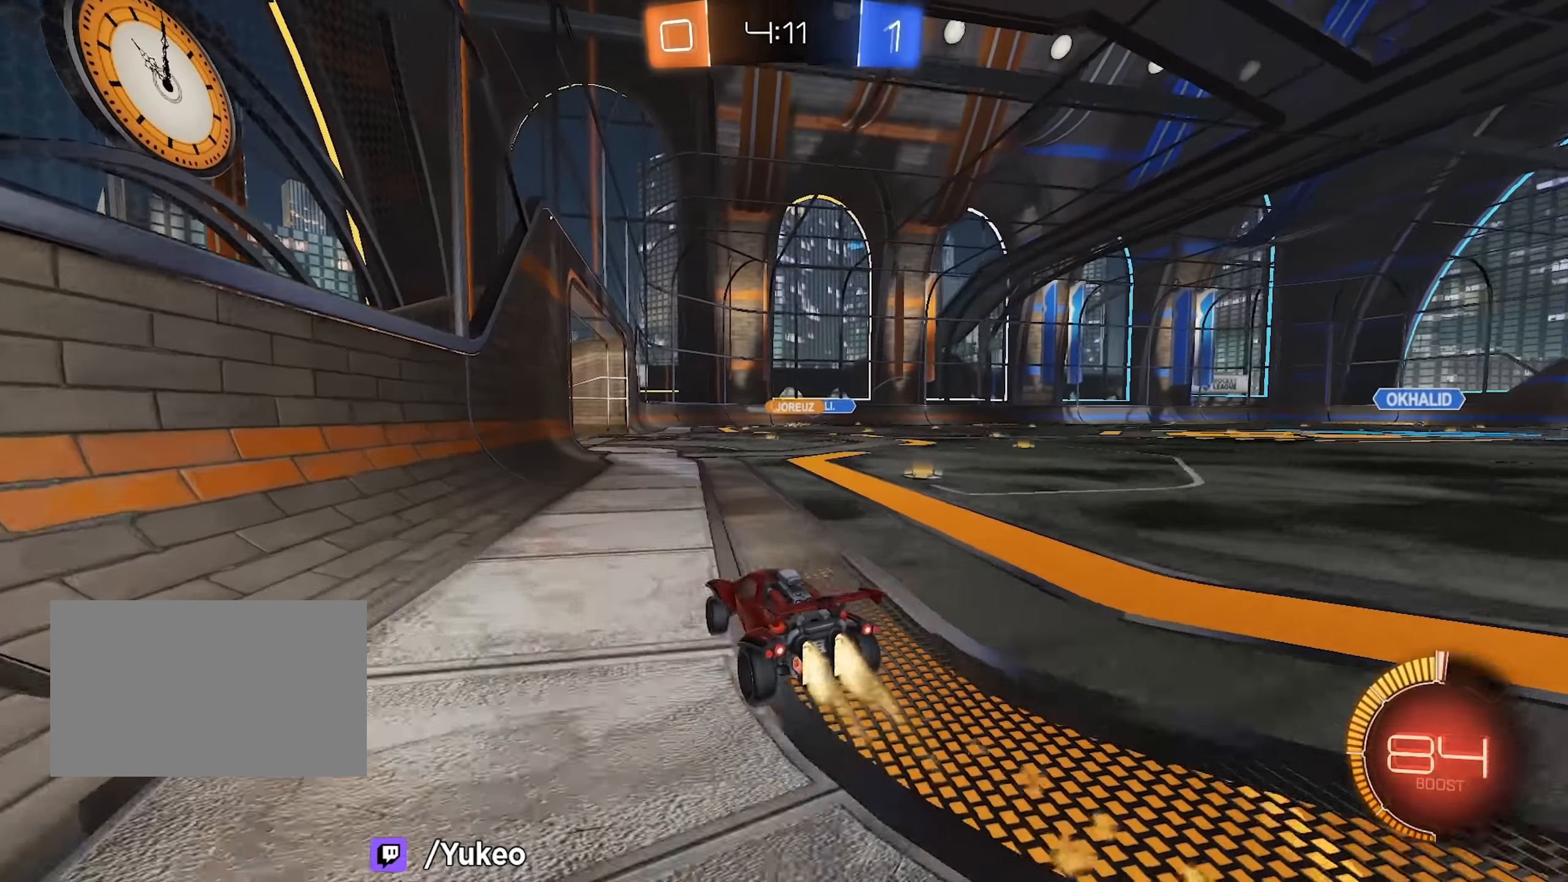
{"keys": ["w"], "mouse": [], "events": [[300, "mouse_left", "up"]]}
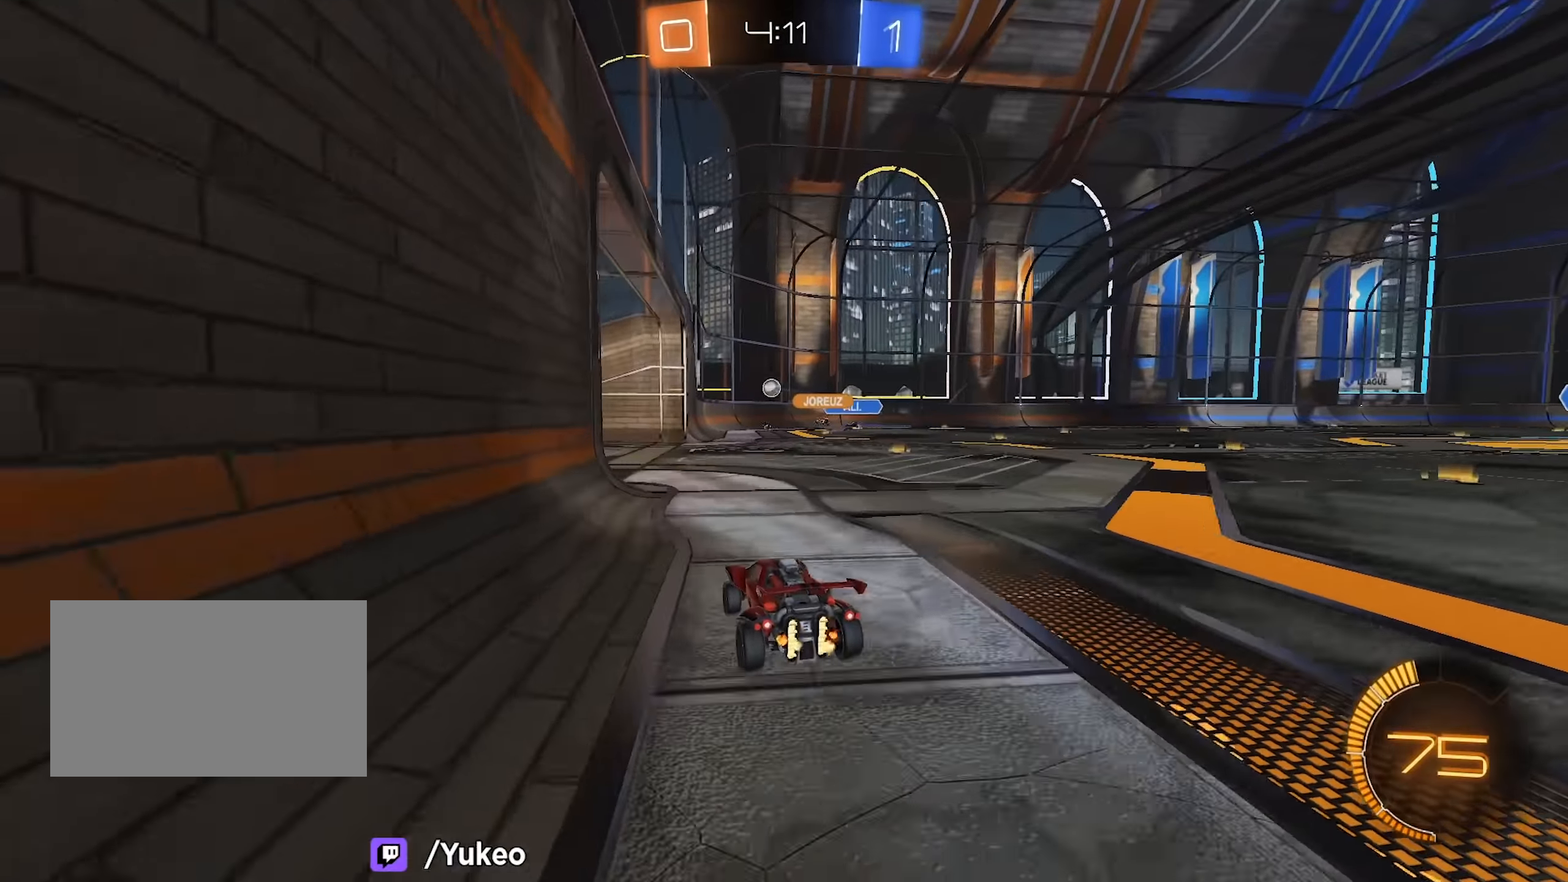
{"keys": ["w"], "mouse": [], "events": [[117, "w", "up"], [267, "a", "down"], [267, "s", "down"], [350, "s", "up"], [450, "a", "up"], [450, "w", "down"]]}
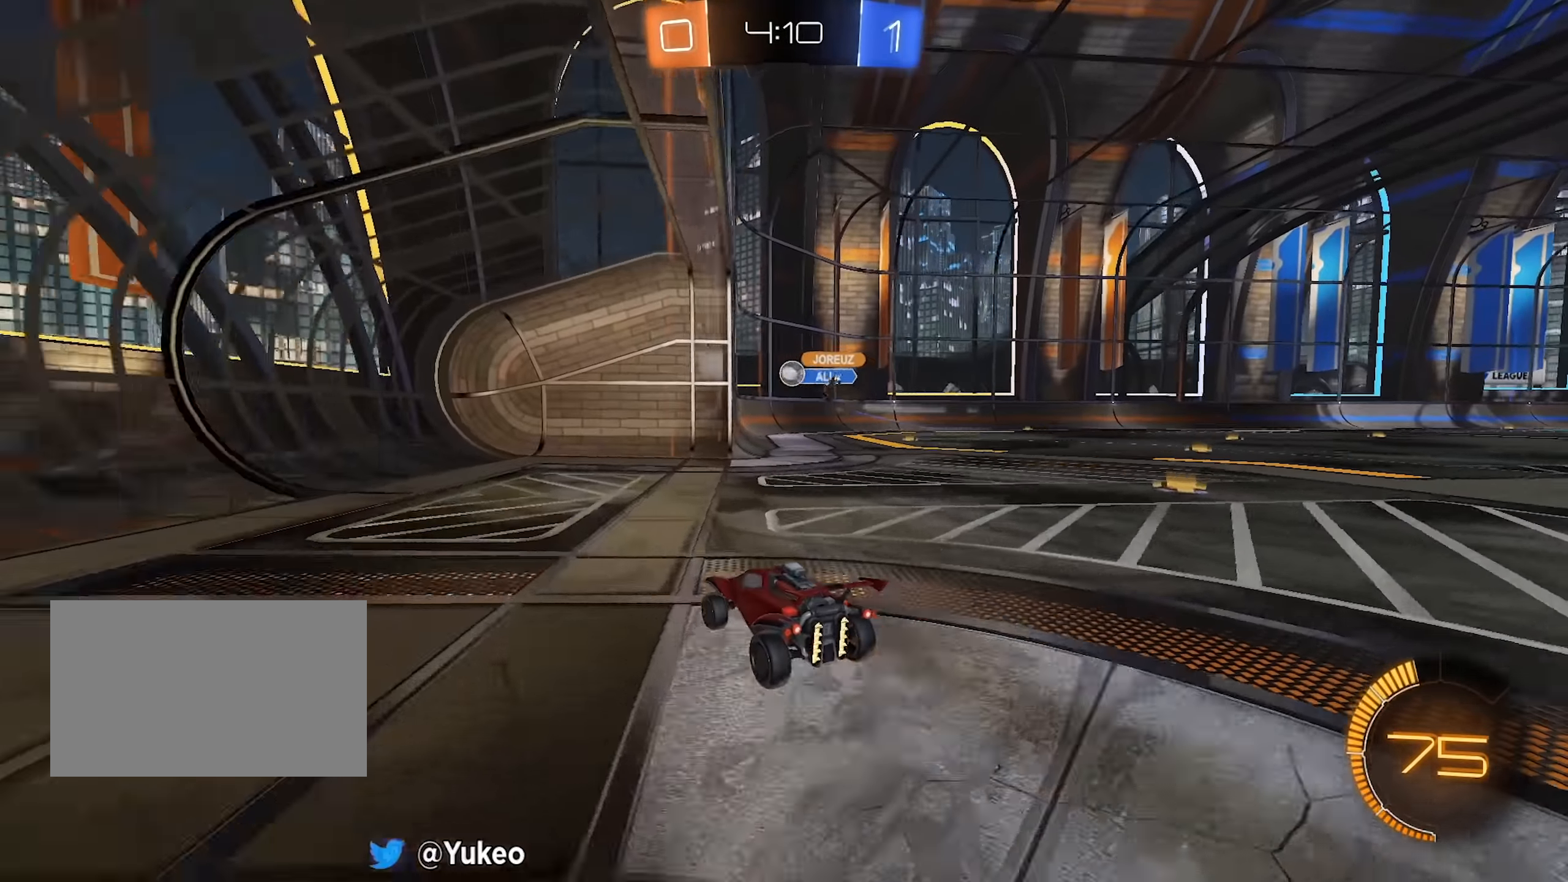
{"keys": ["d", "w"], "mouse": [], "events": [[50, "d", "down"], [134, "w", "up"], [184, "s", "down"], [284, "s", "up"], [367, "w", "down"]]}
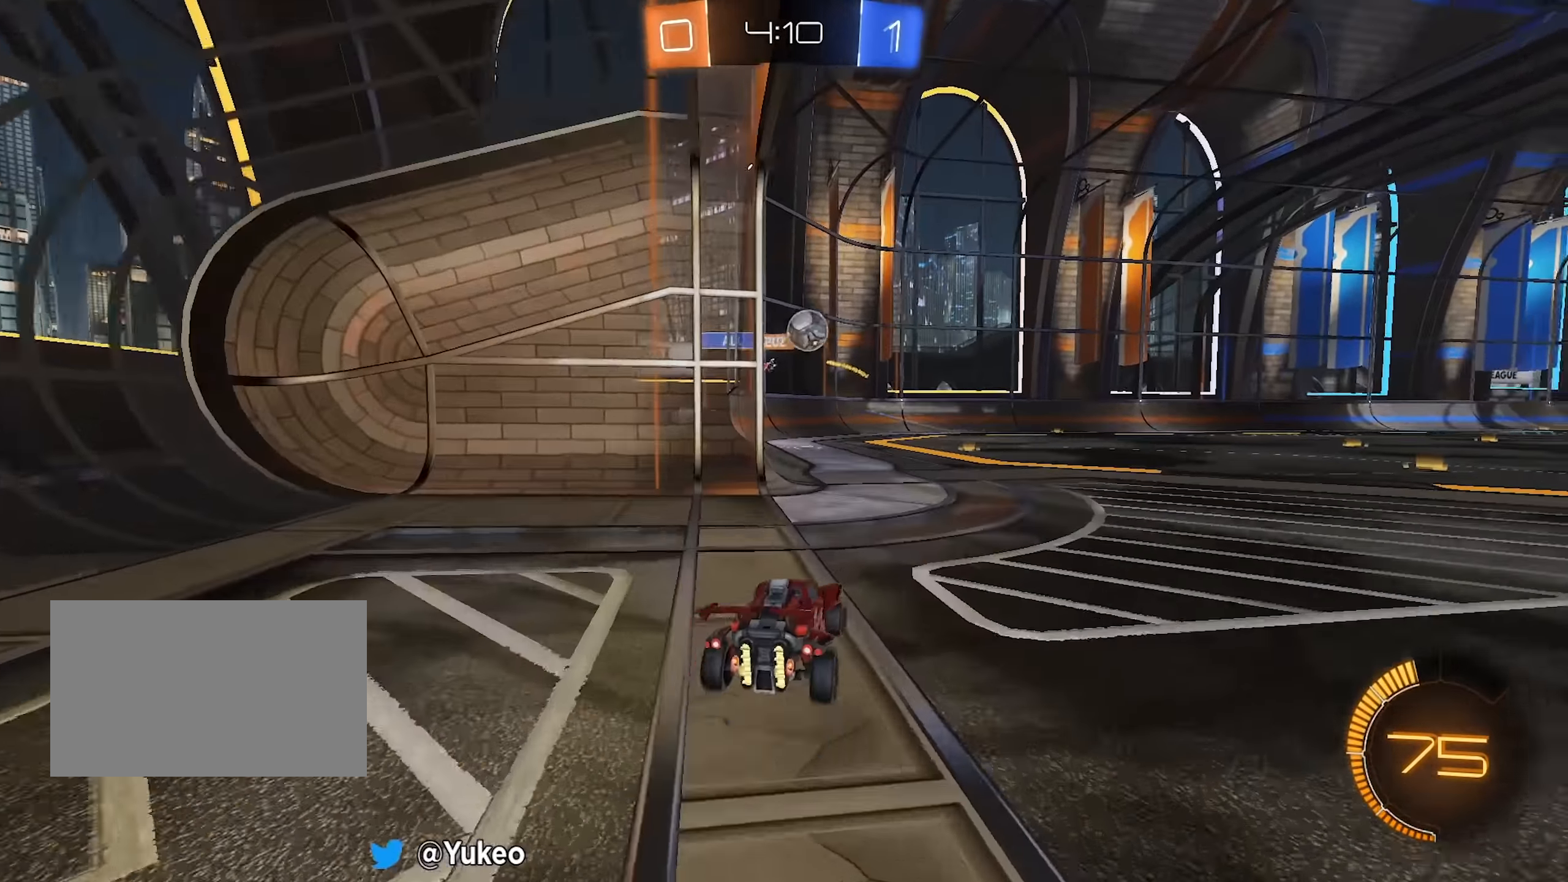
{"keys": ["w"], "mouse": [], "events": [[100, "mouse_left", "down"], [150, "mouse_left", "up"], [434, "d", "up"]]}
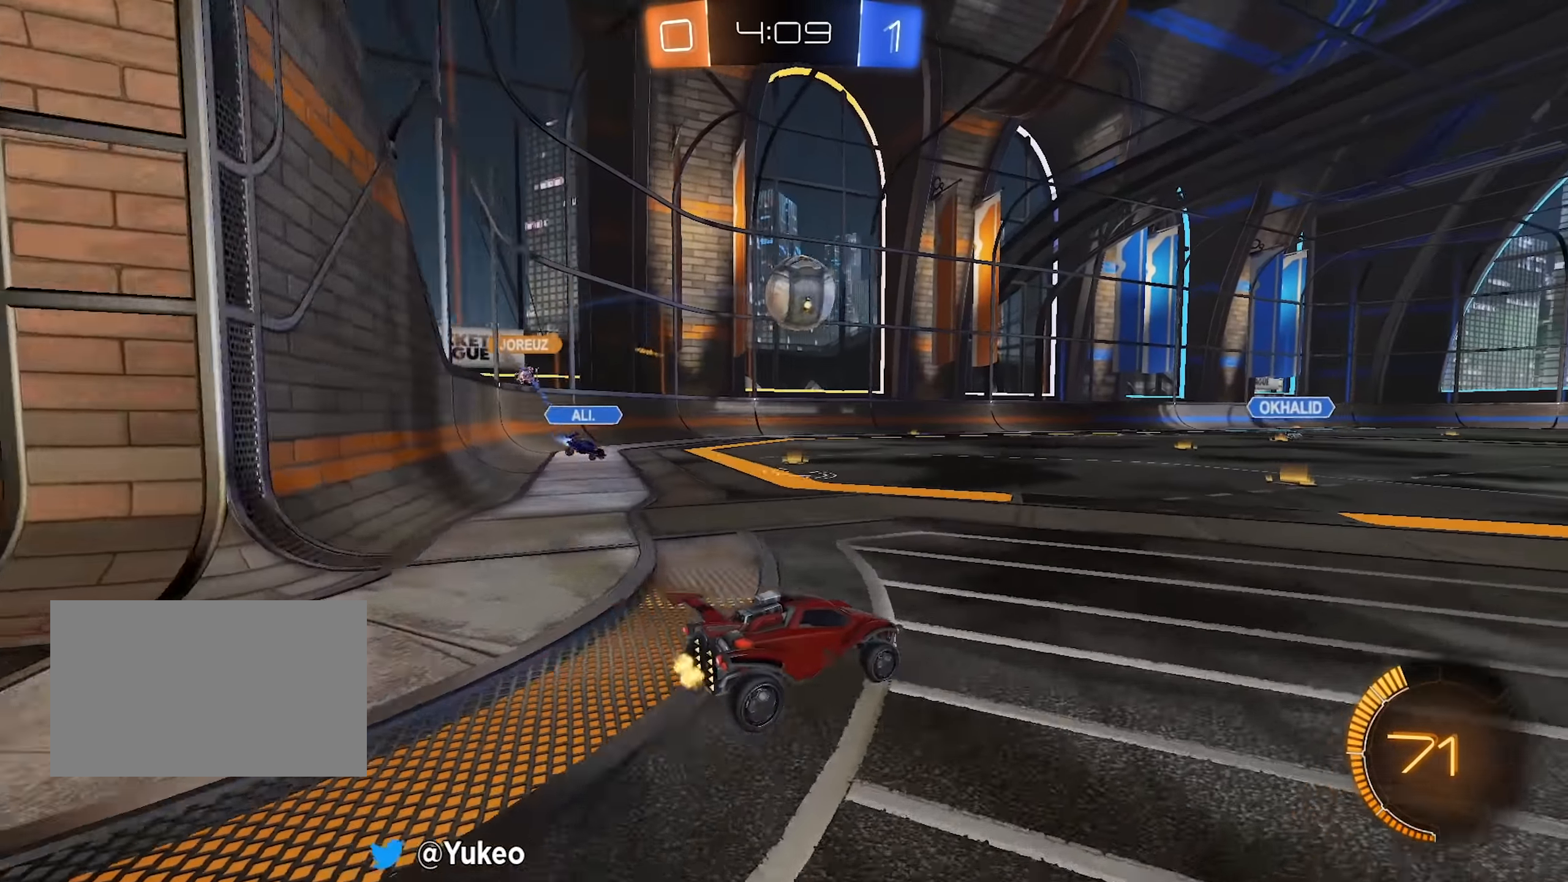
{"keys": ["w"], "mouse": ["left"], "events": [[267, "mouse_left", "down"], [350, "d", "down"], [400, "d", "up"], [450, "a", "down"], [500, "a", "up"]]}
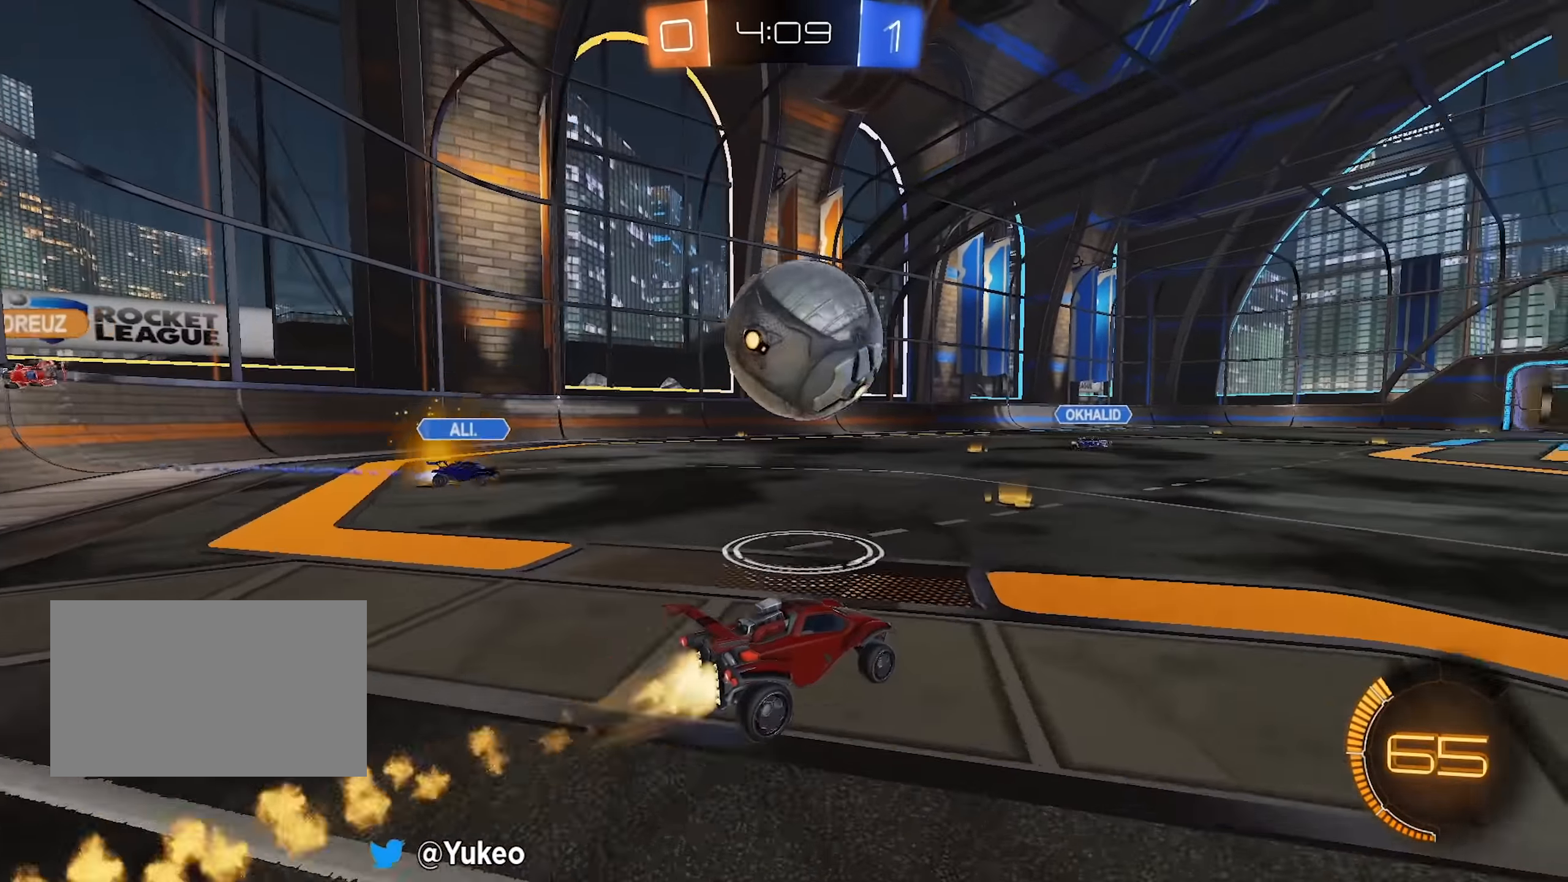
{"keys": ["a", "w"], "mouse": ["left"], "events": [[50, "d", "down"], [50, "mouse_left", "up"], [234, "space", "down"], [284, "mouse_left", "down"], [334, "d", "up"], [367, "a", "down"], [367, "space", "up"]]}
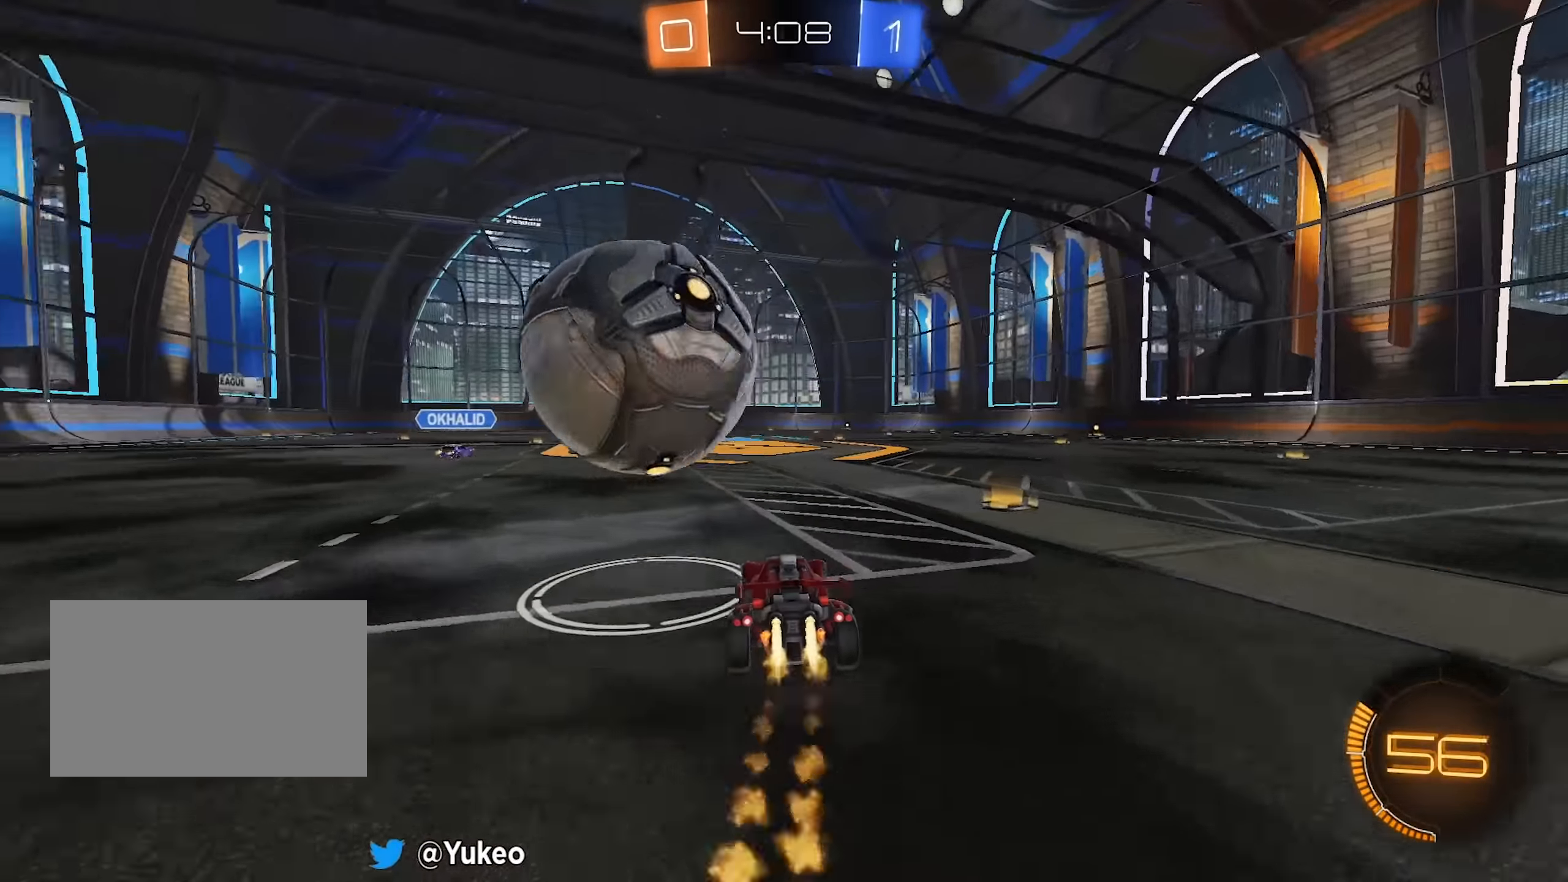
{"keys": ["a", "shift"], "mouse": ["left", "right"]}
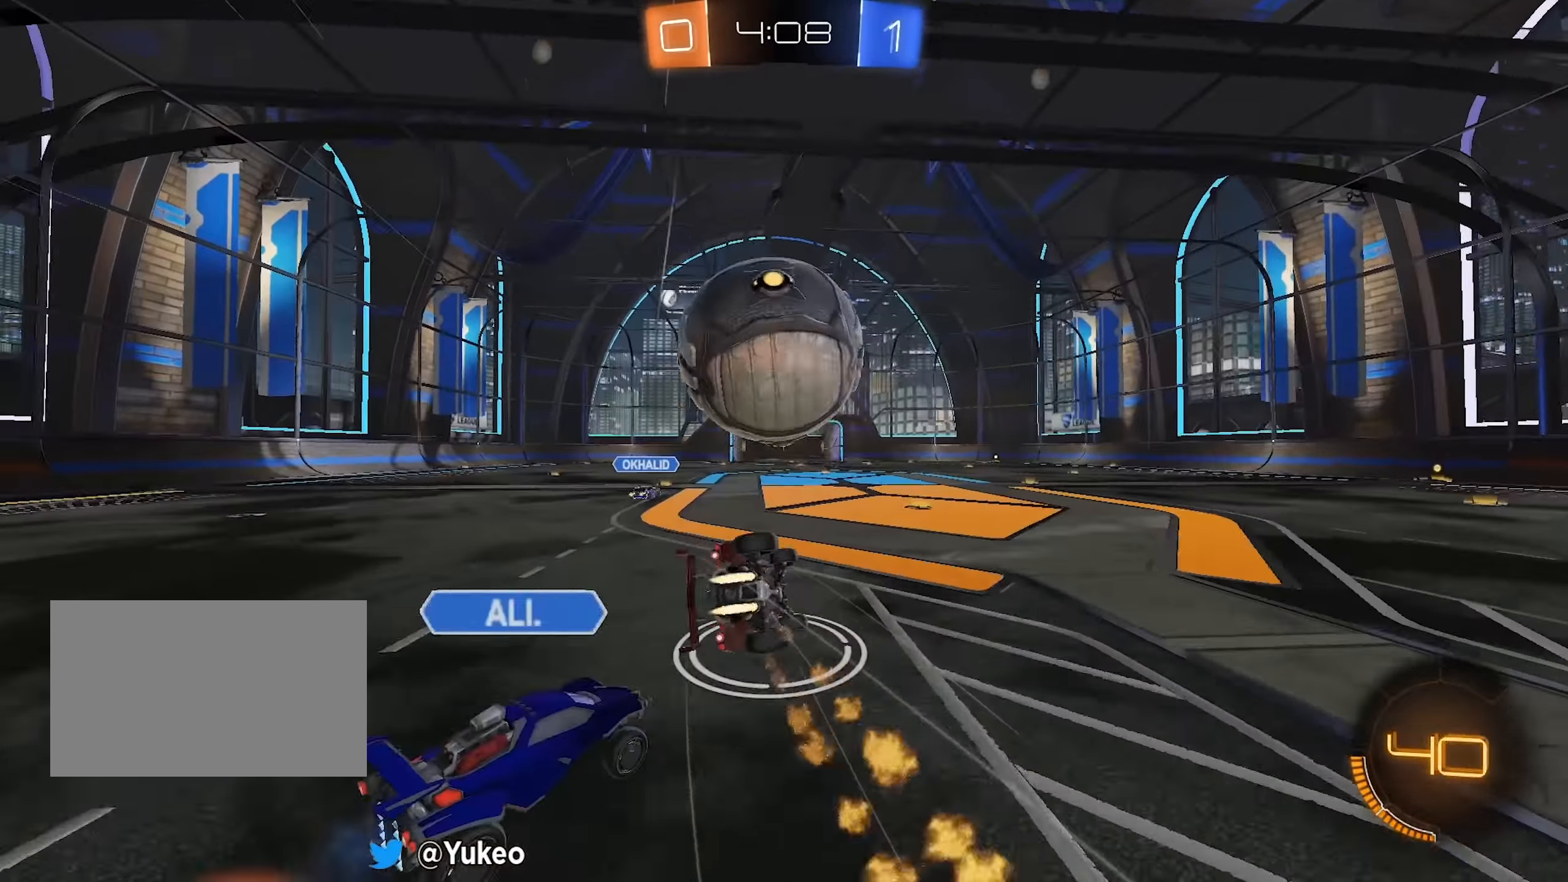
{"keys": [], "mouse": [], "events": [[167, "mouse_left", "up"], [167, "mouse_right", "up"], [266, "shift", "up"], [450, "a", "up"]]}
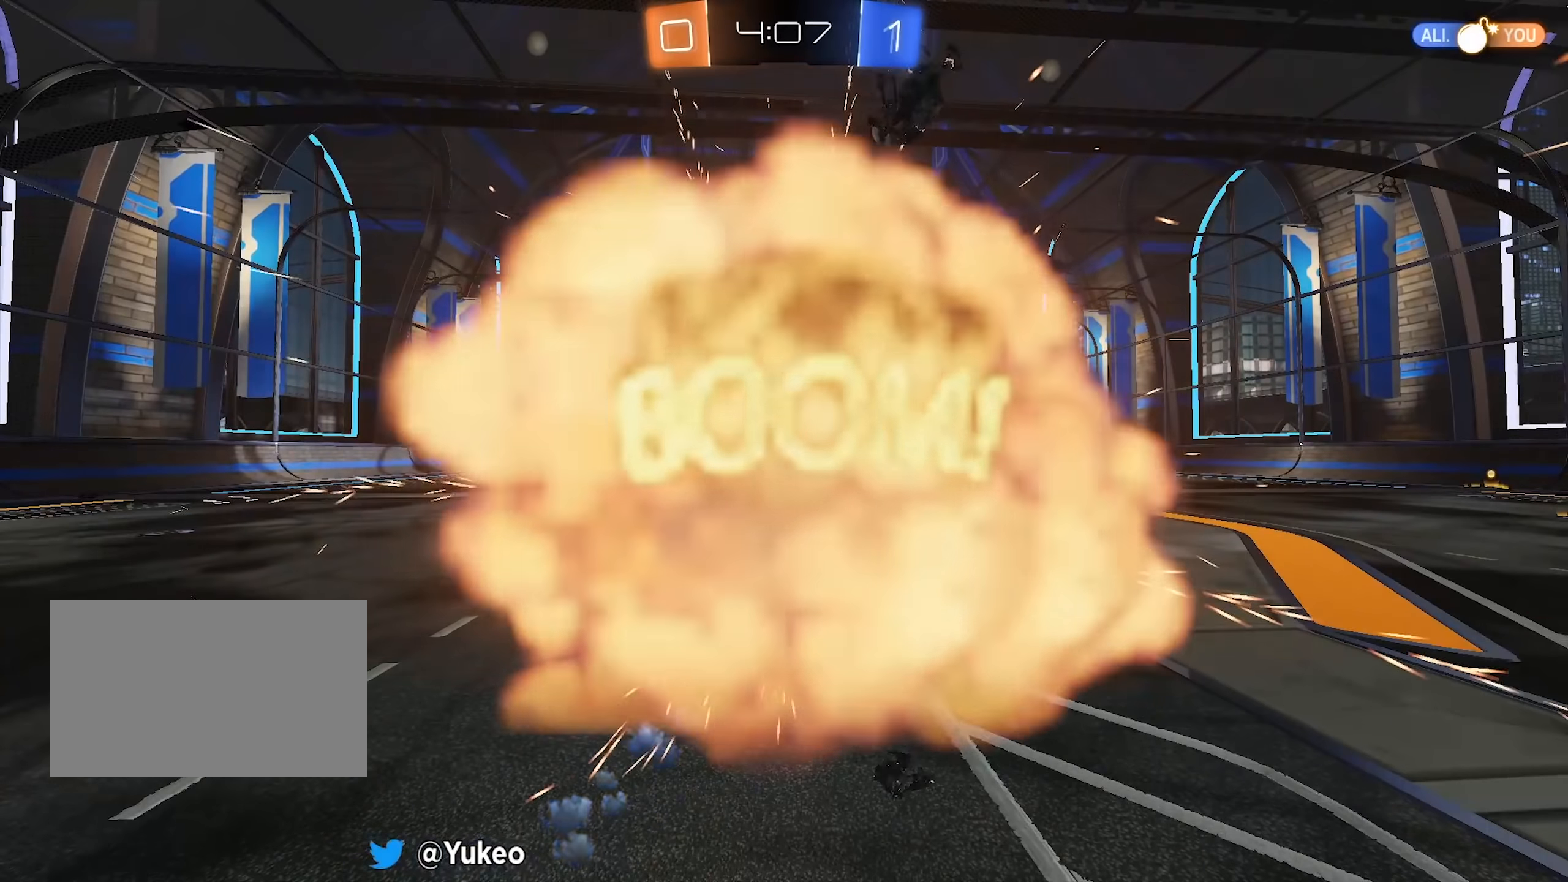
{"keys": [], "mouse": [], "events": []}